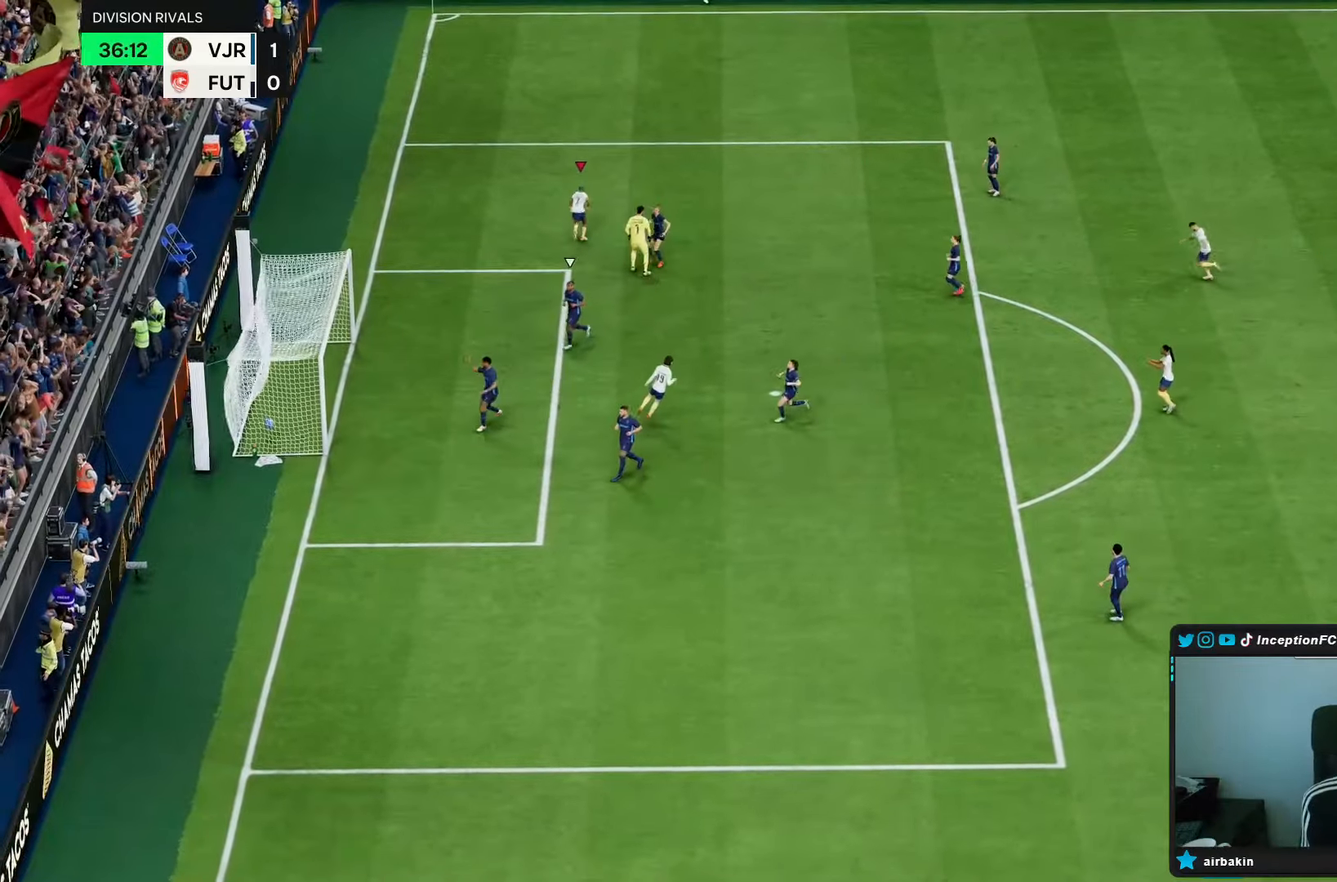
Gameplay with a controller (PlayStation layout); each line is a JSON object with the inputs held at the frame after it. "events" lists button and stick changes between this image and that frame as [ms after this image, input, new state], when the widget could be followed in between. Not read: L3 R3.
{"buttons": [], "left_stick": "center", "right_stick": "center", "events": [[33, "R1", "up"], [100, "L1", "down"], [100, "R1", "down"], [150, "L1", "up"], [150, "R1", "up"], [167, "R1", "down"], [183, "R1", "up"], [217, "L1", "down"], [217, "R1", "down"], [283, "L1", "up"], [283, "R1", "up"], [350, "L1", "down"], [350, "R1", "down"], [417, "L1", "up"], [417, "R1", "up"]]}
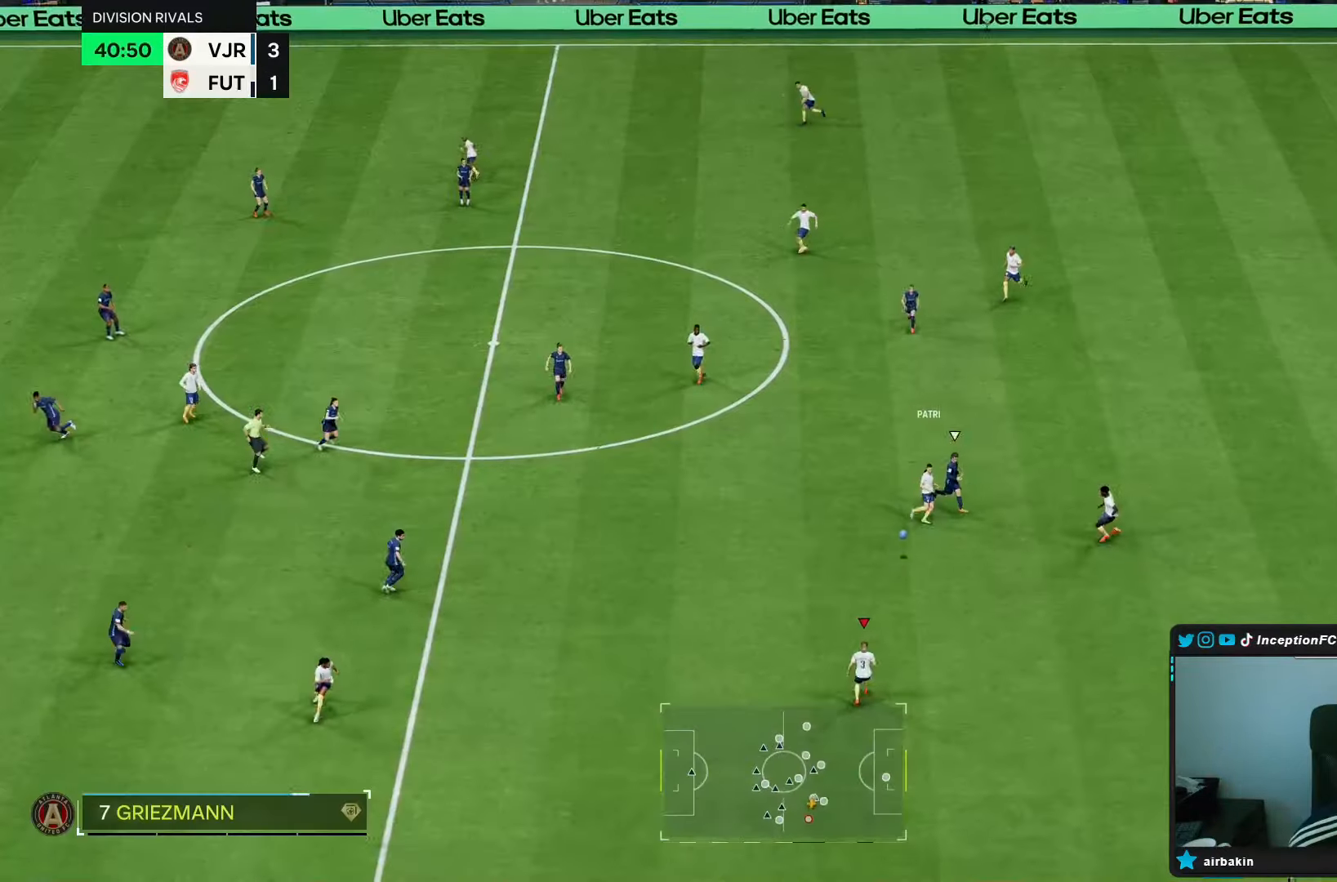
{"buttons": [], "left_stick": "left", "right_stick": "center", "events": [[117, "left_stick", "left"]]}
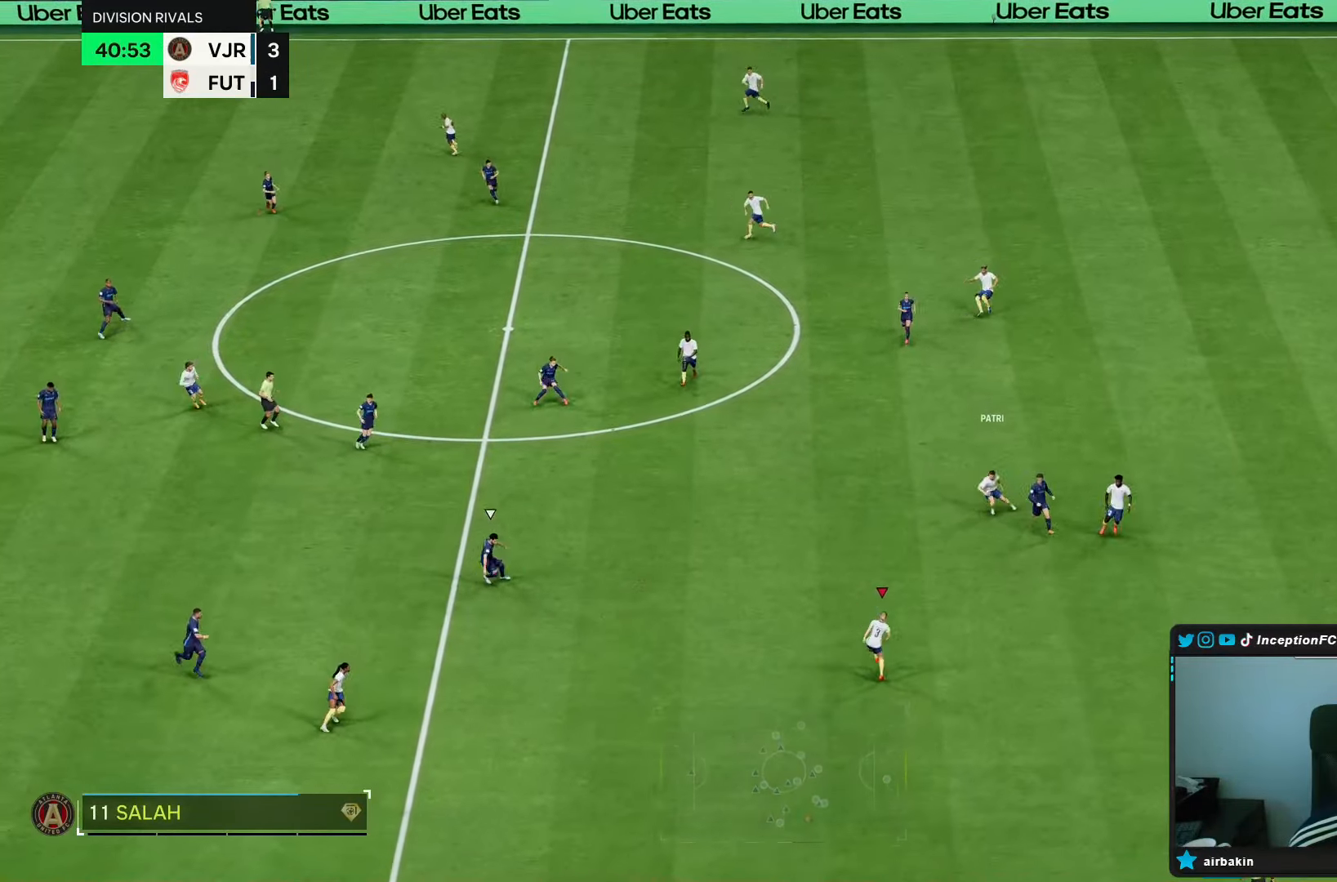
{"buttons": [], "left_stick": "down", "right_stick": "center", "events": [[167, "left_stick", "down-left"], [200, "CIRCLE", "down"], [267, "CIRCLE", "up"], [267, "left_stick", "down"]]}
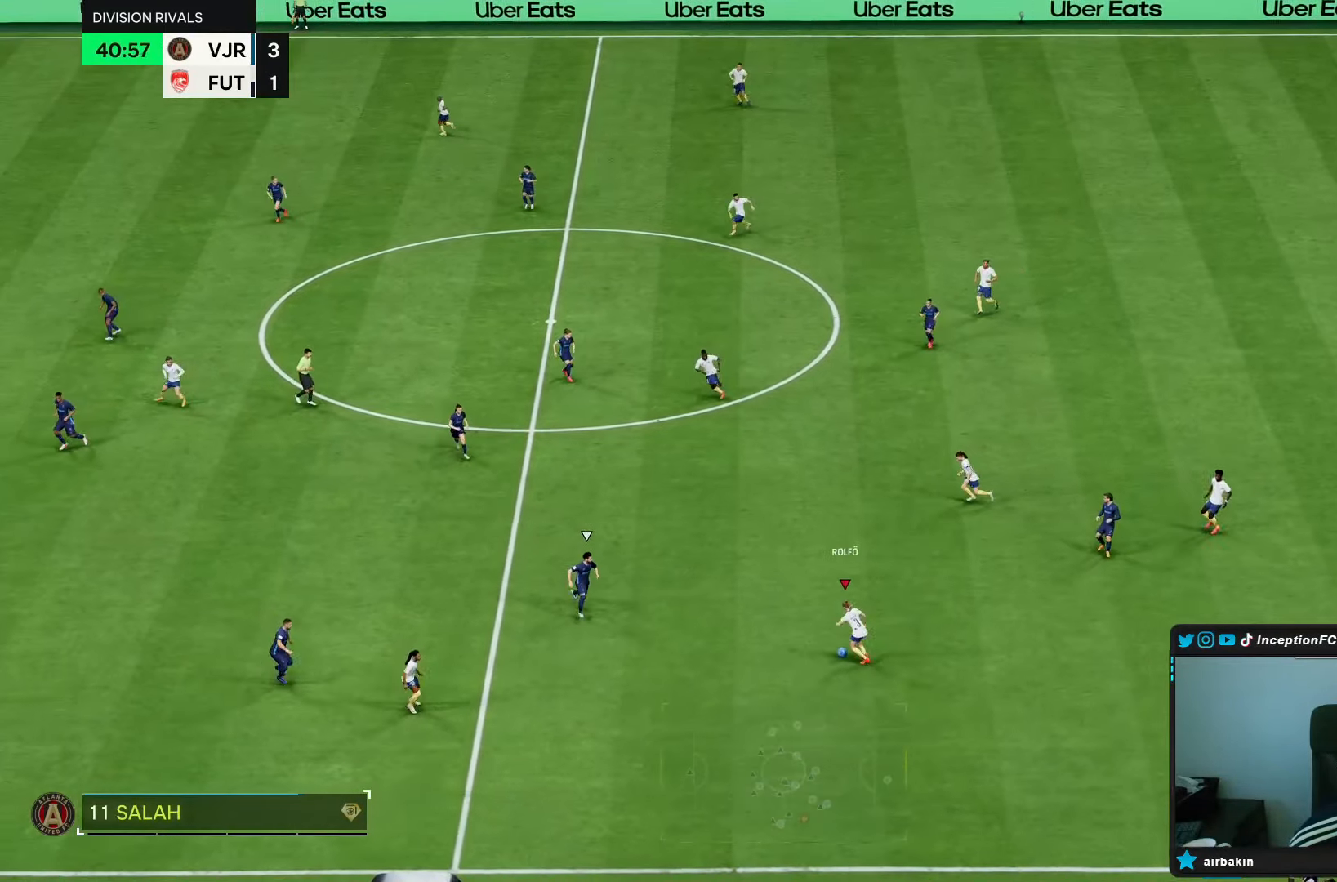
{"buttons": [], "left_stick": "down", "right_stick": "center", "events": []}
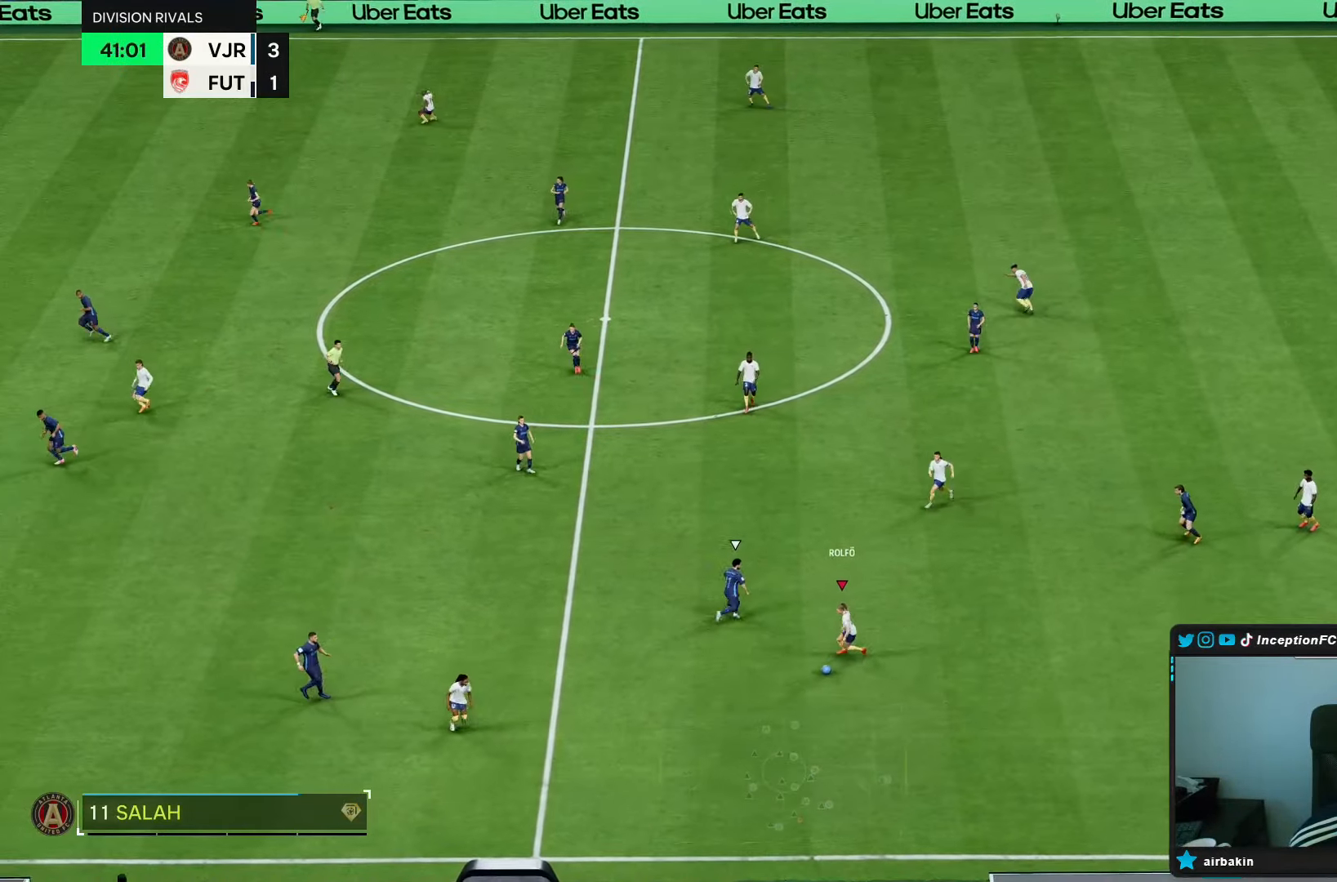
{"buttons": [], "left_stick": "center", "right_stick": "center", "events": [[117, "L1", "down"], [183, "left_stick", "down-left"], [250, "L1", "up"], [433, "left_stick", "center"]]}
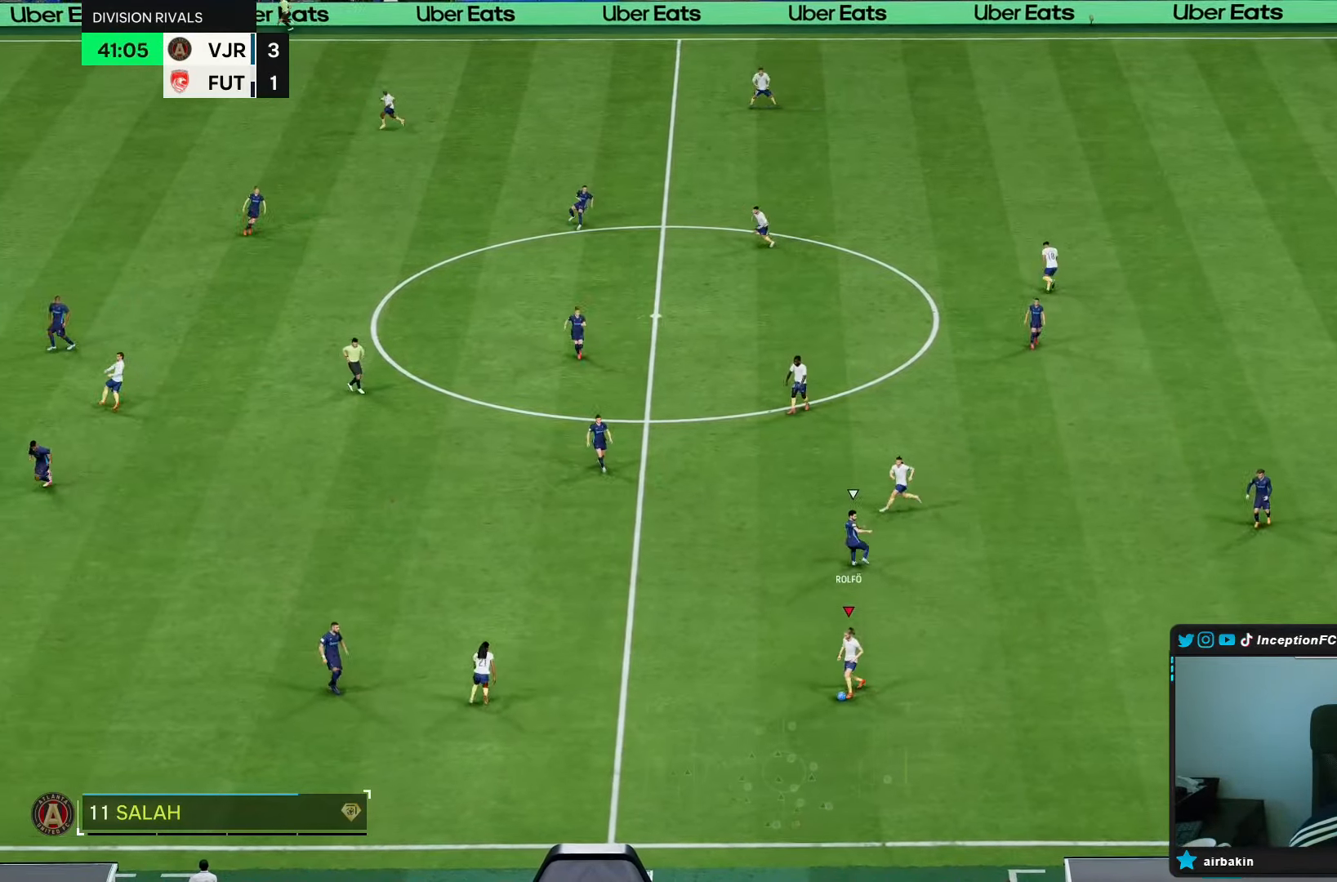
{"buttons": ["CROSS", "L1"], "left_stick": "right", "right_stick": "center", "events": [[217, "R2", "down"], [233, "left_stick", "right"], [333, "R2", "up"], [400, "left_stick", "center"], [450, "CROSS", "down"], [450, "L1", "down"], [500, "left_stick", "right"]]}
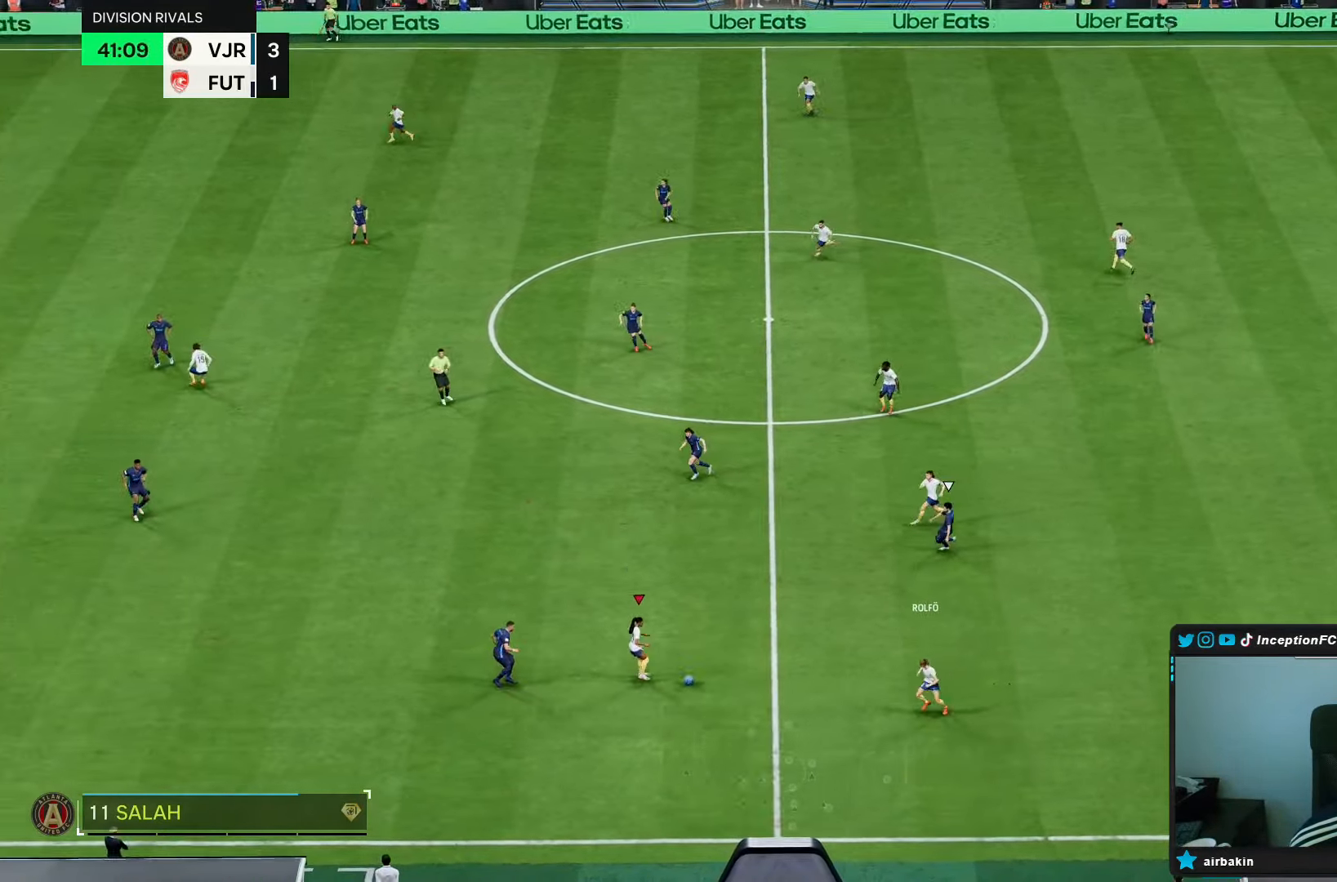
{"buttons": [], "left_stick": "left", "right_stick": "center", "events": [[17, "CROSS", "up"], [50, "L1", "up"], [100, "left_stick", "center"], [350, "left_stick", "left"]]}
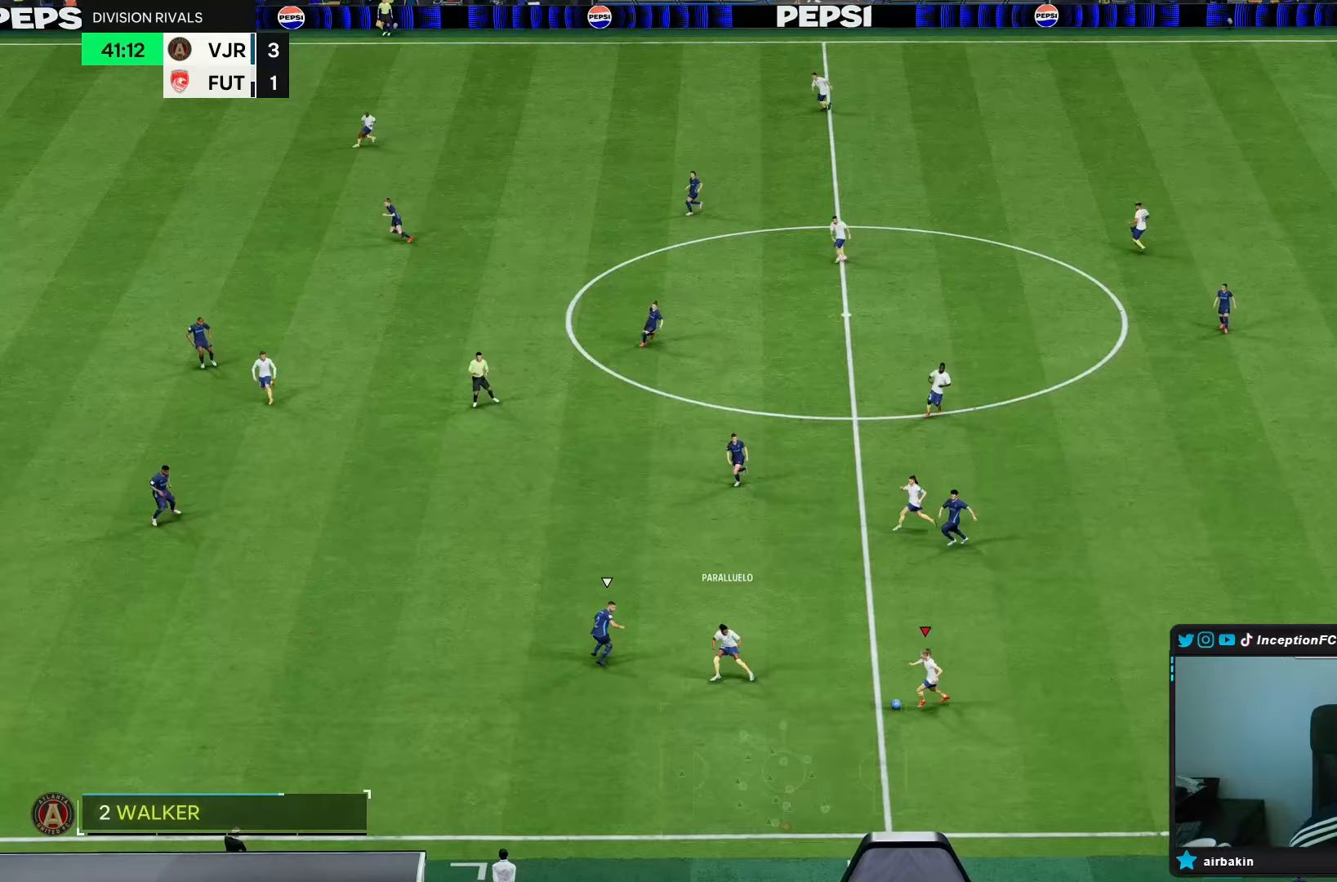
{"buttons": ["L1"], "left_stick": "down", "right_stick": "center", "events": [[183, "L1", "down"], [183, "left_stick", "down"], [217, "R1", "down"], [467, "R1", "up"]]}
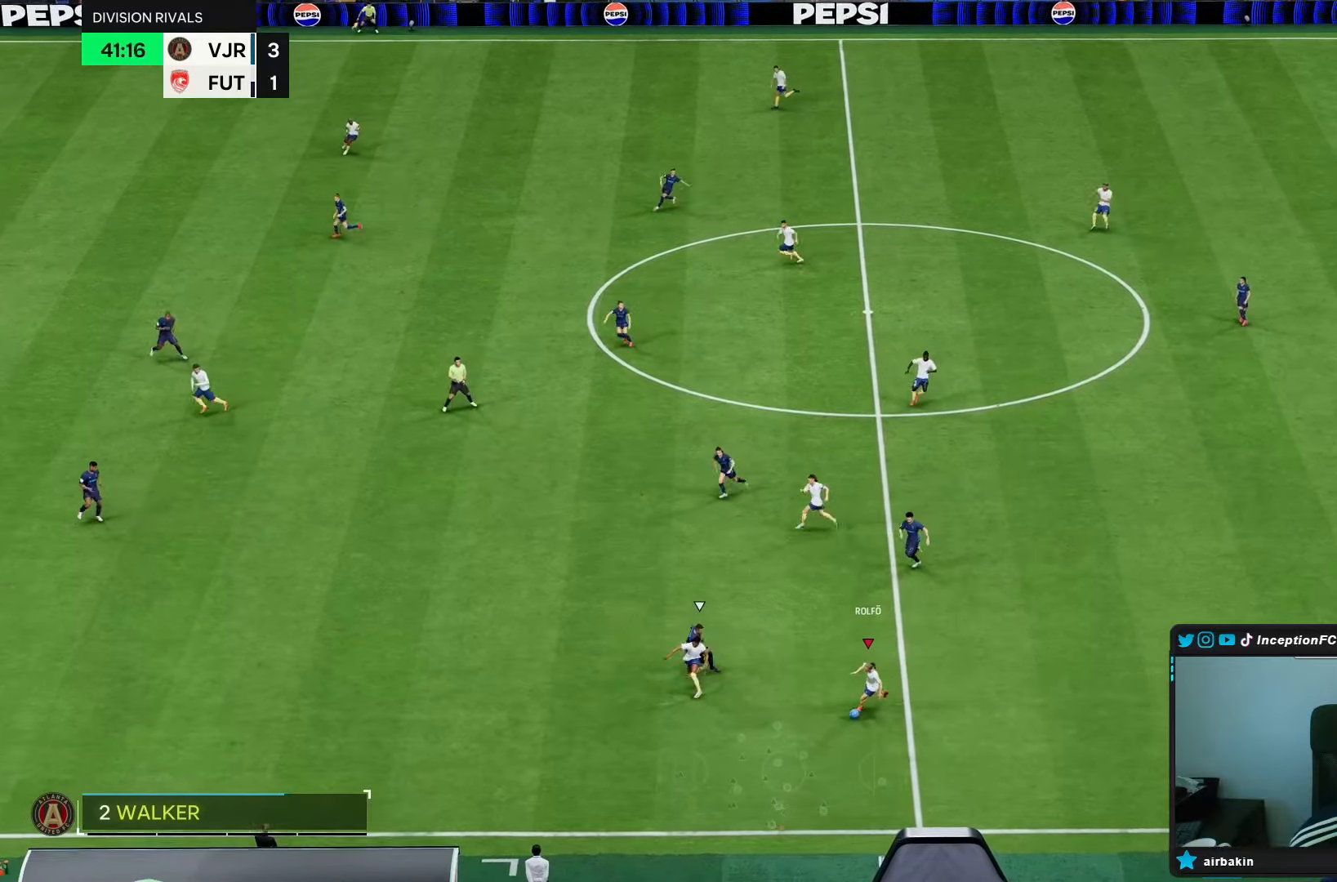
{"buttons": [], "left_stick": "up-left", "right_stick": "center", "events": [[233, "left_stick", "up"], [400, "L1", "up"], [467, "left_stick", "up-left"]]}
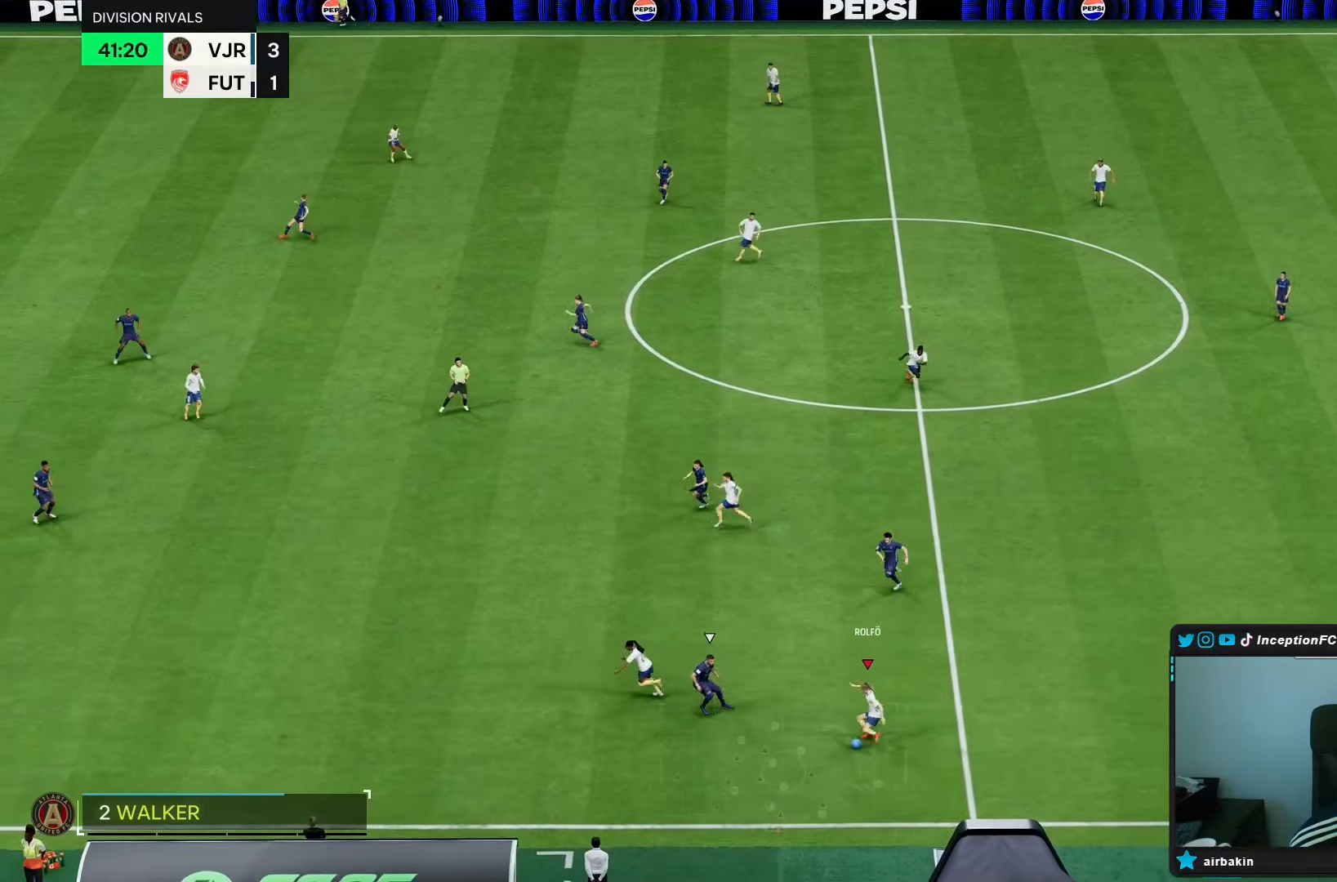
{"buttons": ["R1"], "left_stick": "left", "right_stick": "center", "events": [[200, "R1", "down"], [233, "left_stick", "left"]]}
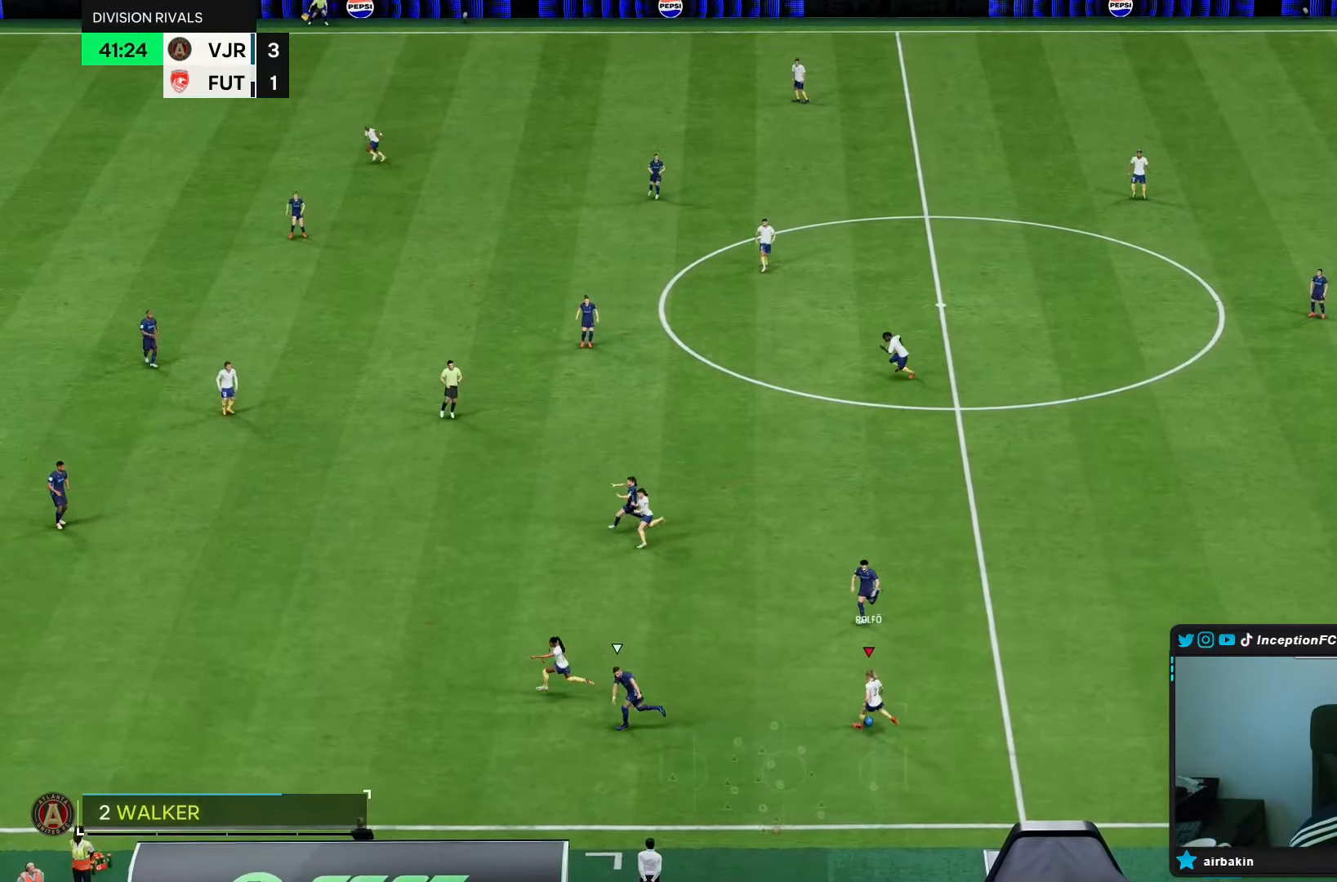
{"buttons": [], "left_stick": "down-left", "right_stick": "center", "events": [[133, "R1", "up"], [350, "left_stick", "center"], [367, "R2", "down"], [450, "R2", "up"], [467, "left_stick", "down-left"]]}
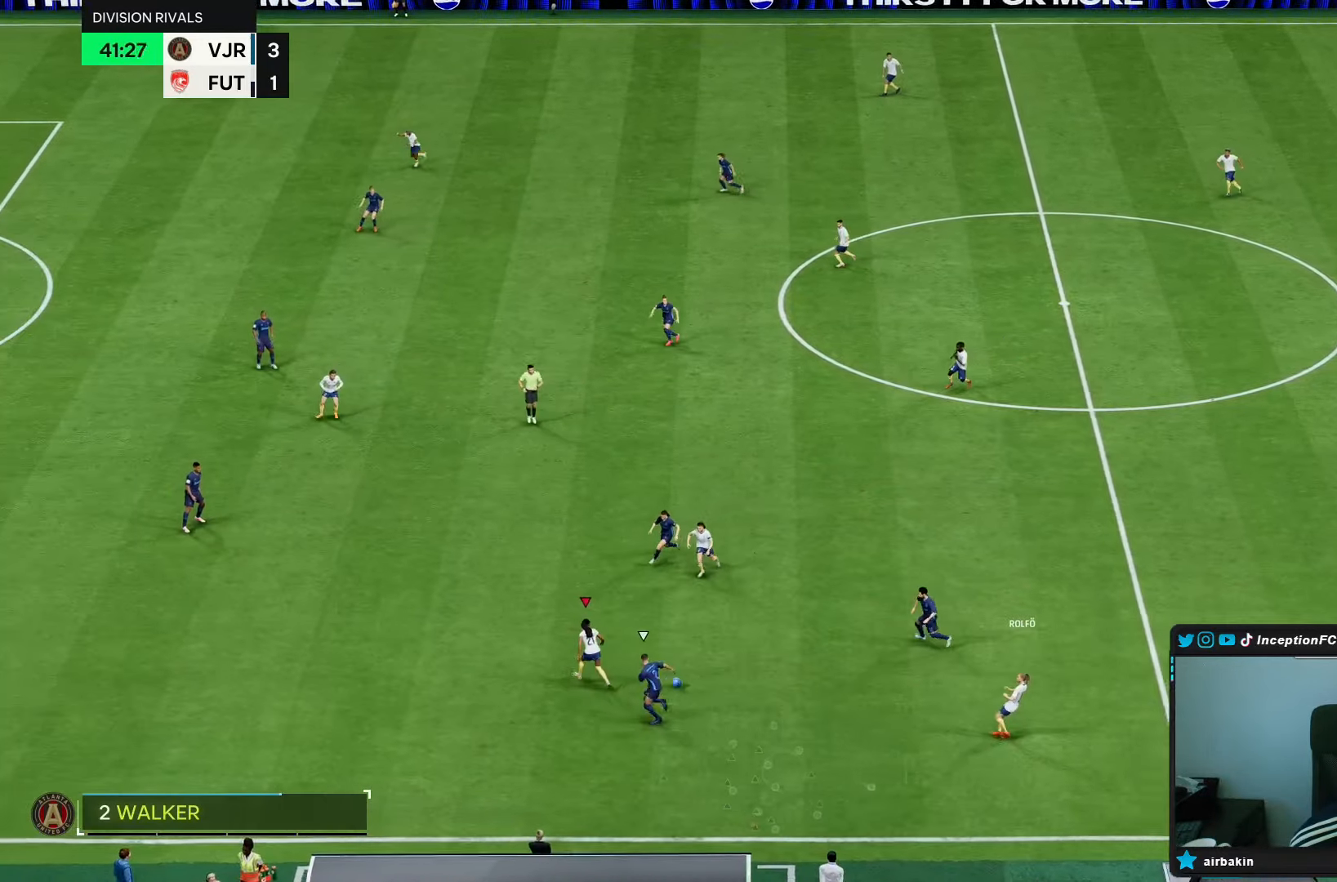
{"buttons": ["L2"], "left_stick": "left", "right_stick": "center", "events": [[167, "left_stick", "left"], [483, "L2", "down"]]}
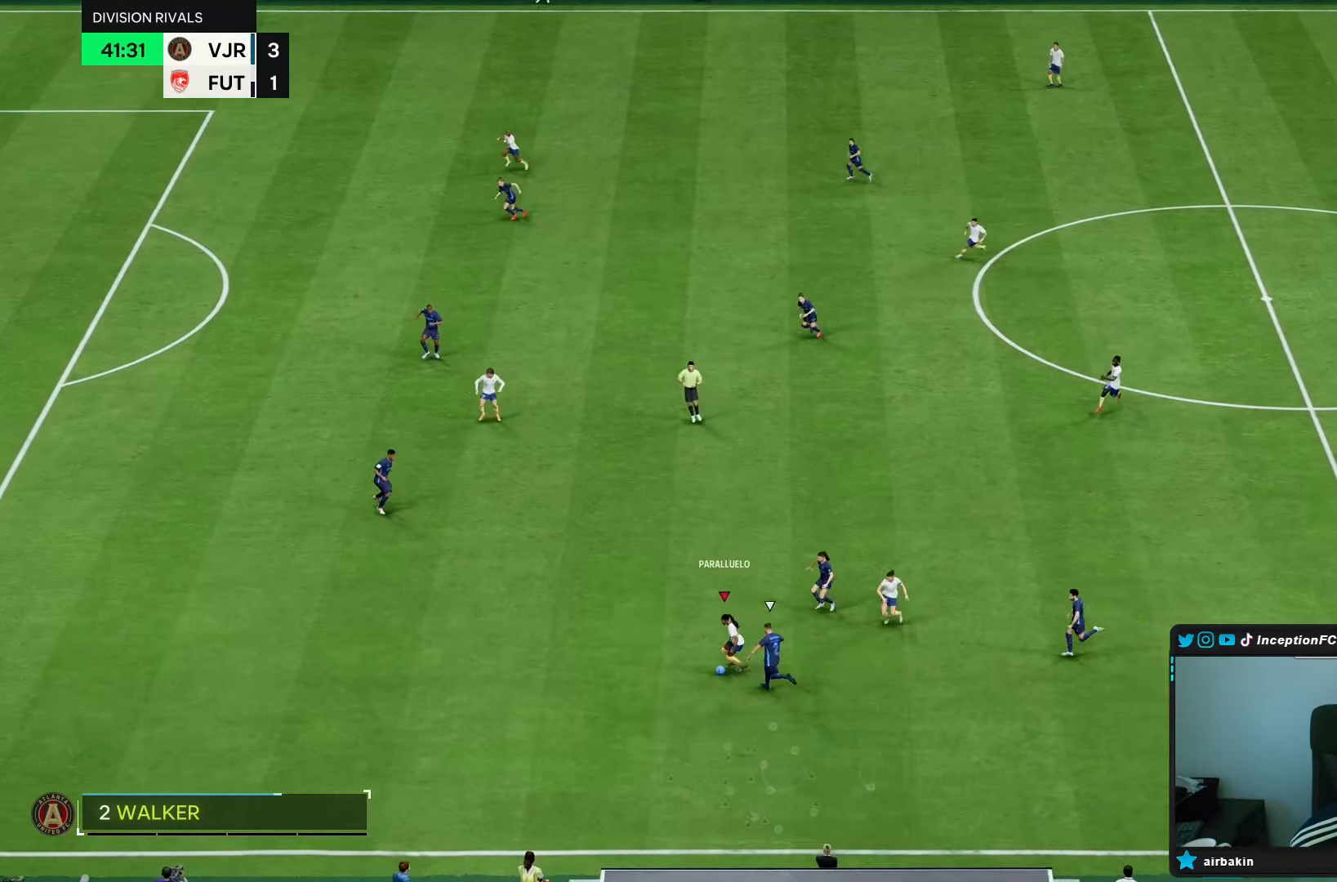
{"buttons": ["L2"], "left_stick": "up-left", "right_stick": "center", "events": [[83, "left_stick", "up-left"]]}
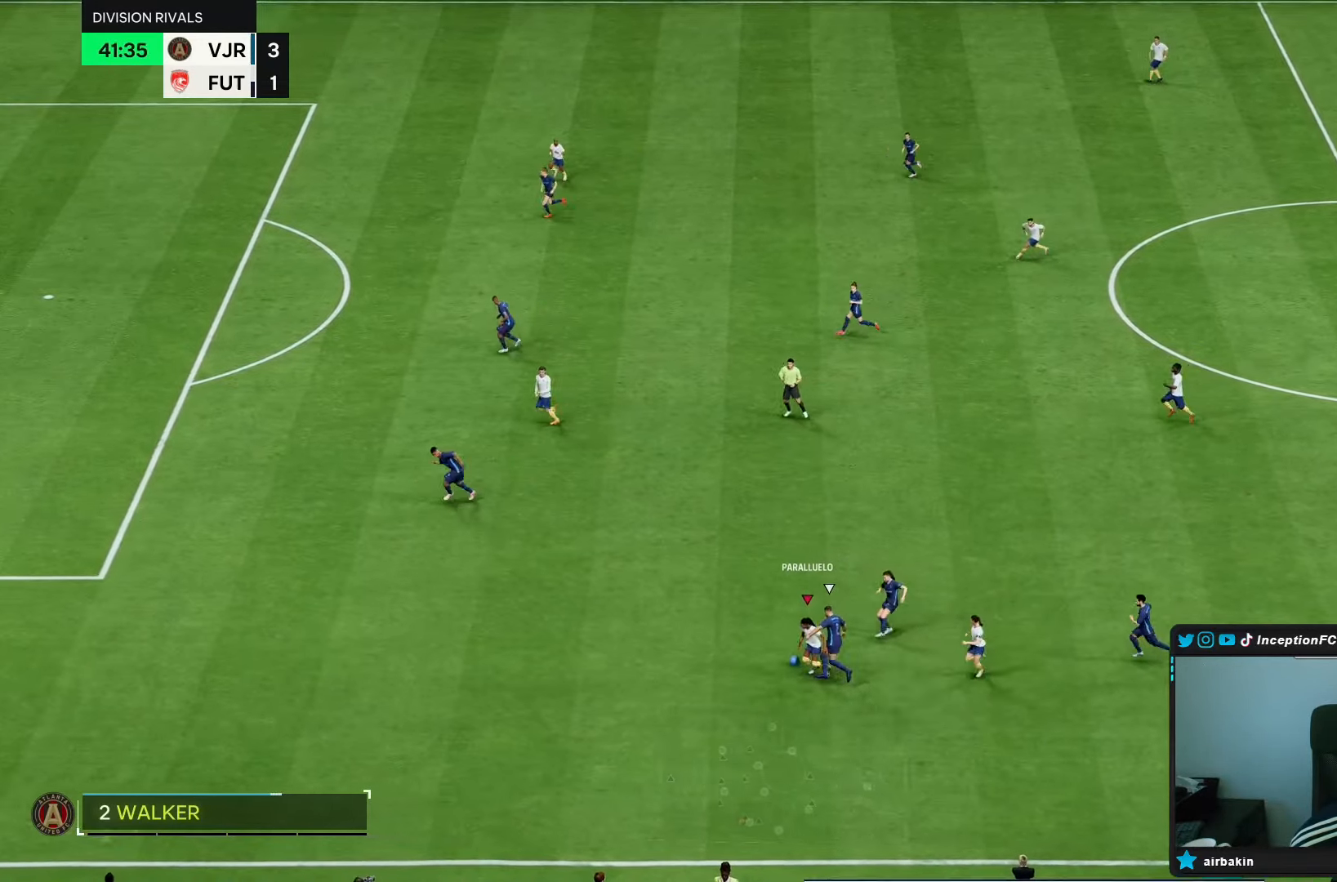
{"buttons": ["R2"], "left_stick": "up-left", "right_stick": "center", "events": [[100, "L2", "up"], [133, "R2", "down"]]}
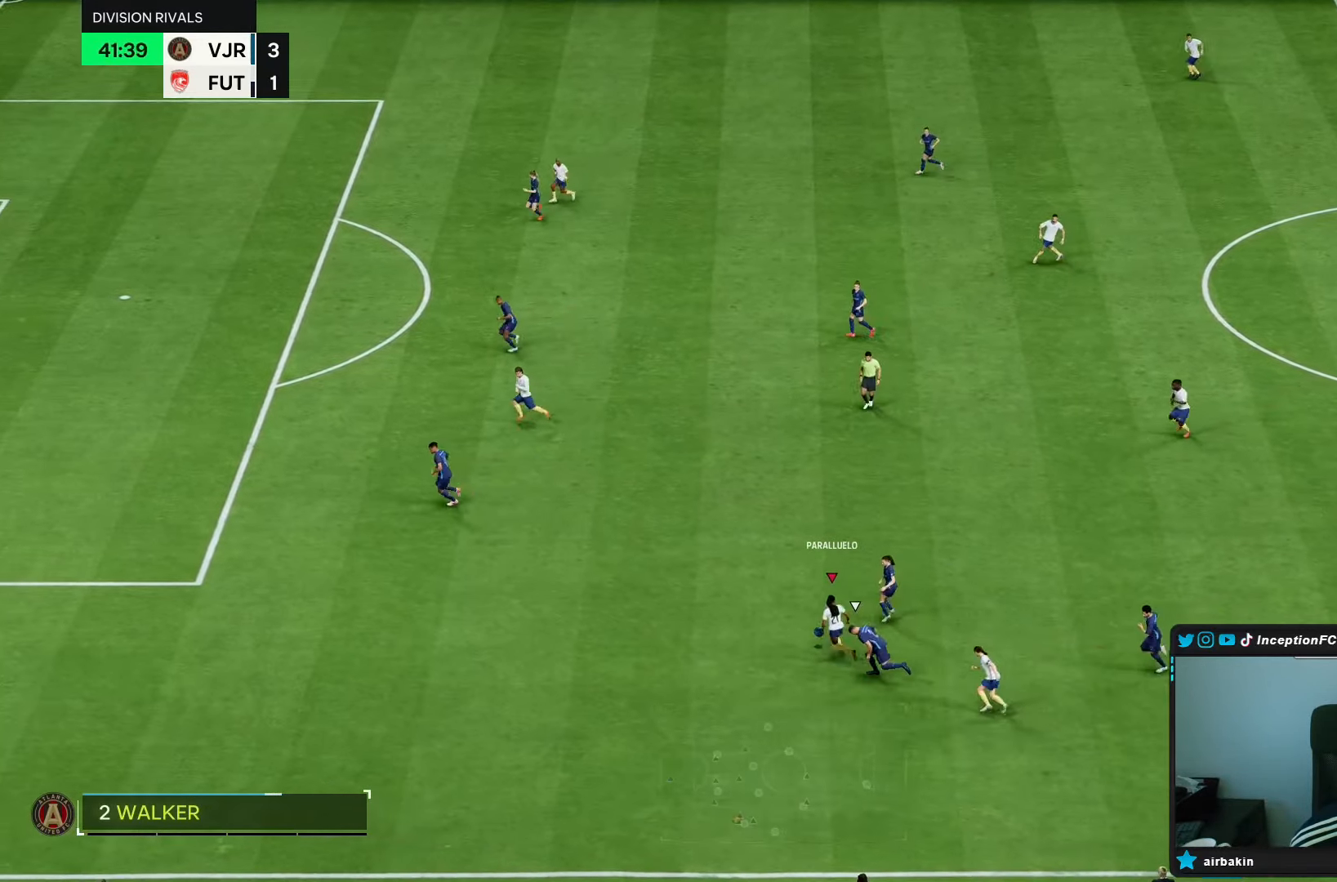
{"buttons": [], "left_stick": "up-left", "right_stick": "center", "events": [[367, "CROSS", "down"], [400, "R2", "up"], [500, "CROSS", "up"]]}
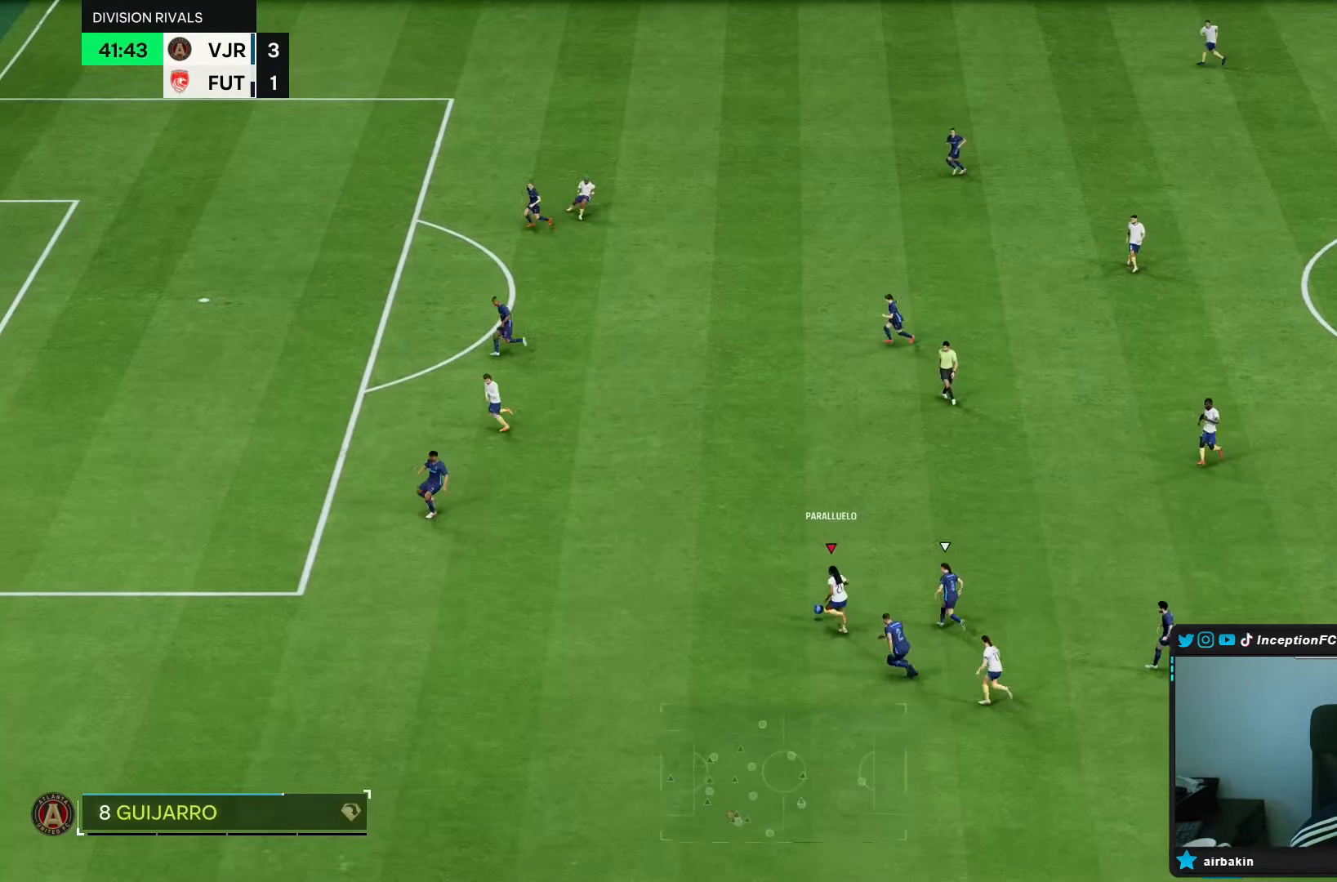
{"buttons": [], "left_stick": "up", "right_stick": "center", "events": [[100, "left_stick", "up"], [267, "left_stick", "up-left"], [500, "left_stick", "up"]]}
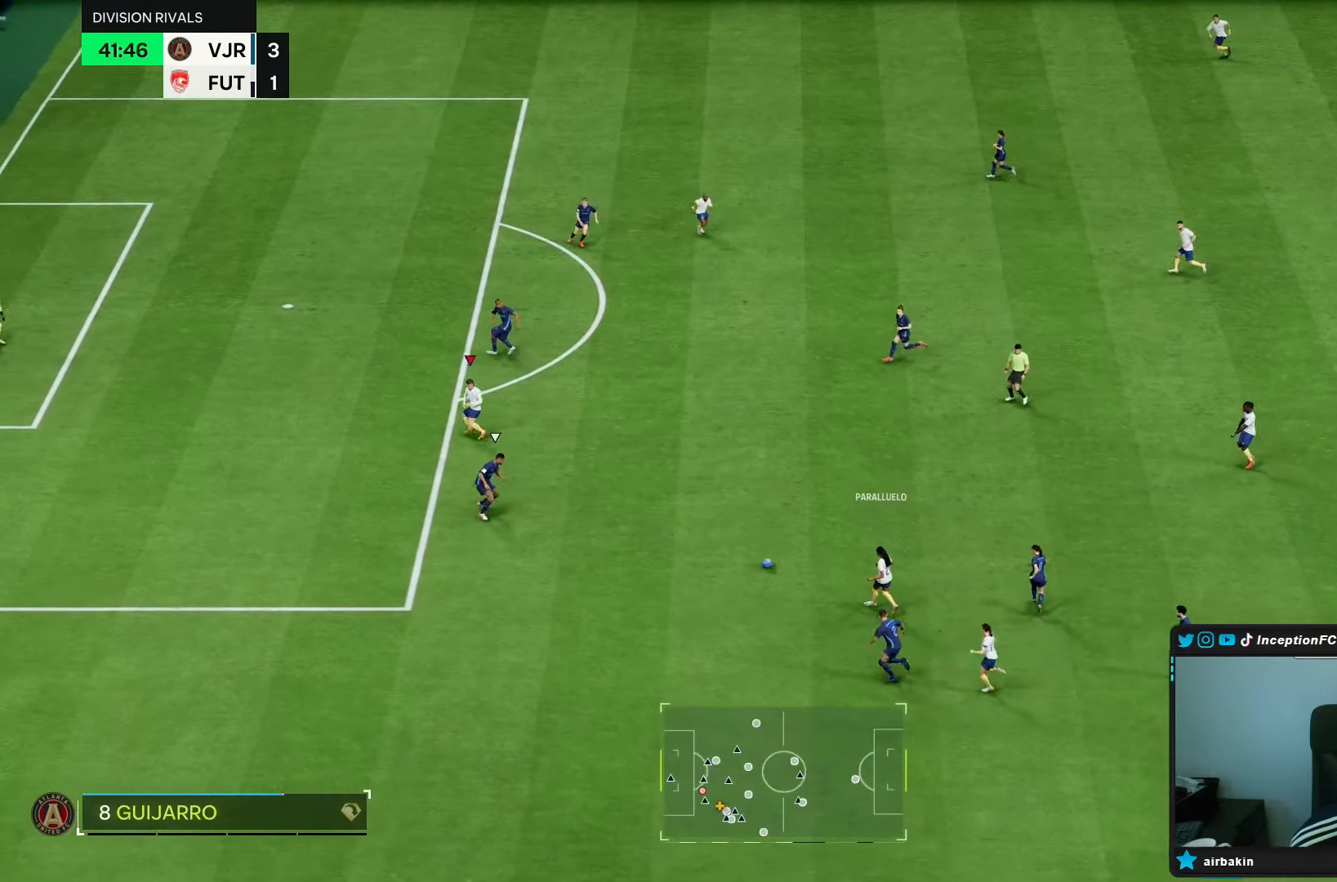
{"buttons": ["R2"], "left_stick": "up-right", "right_stick": "center", "events": [[33, "left_stick", "up-right"], [50, "R2", "down"]]}
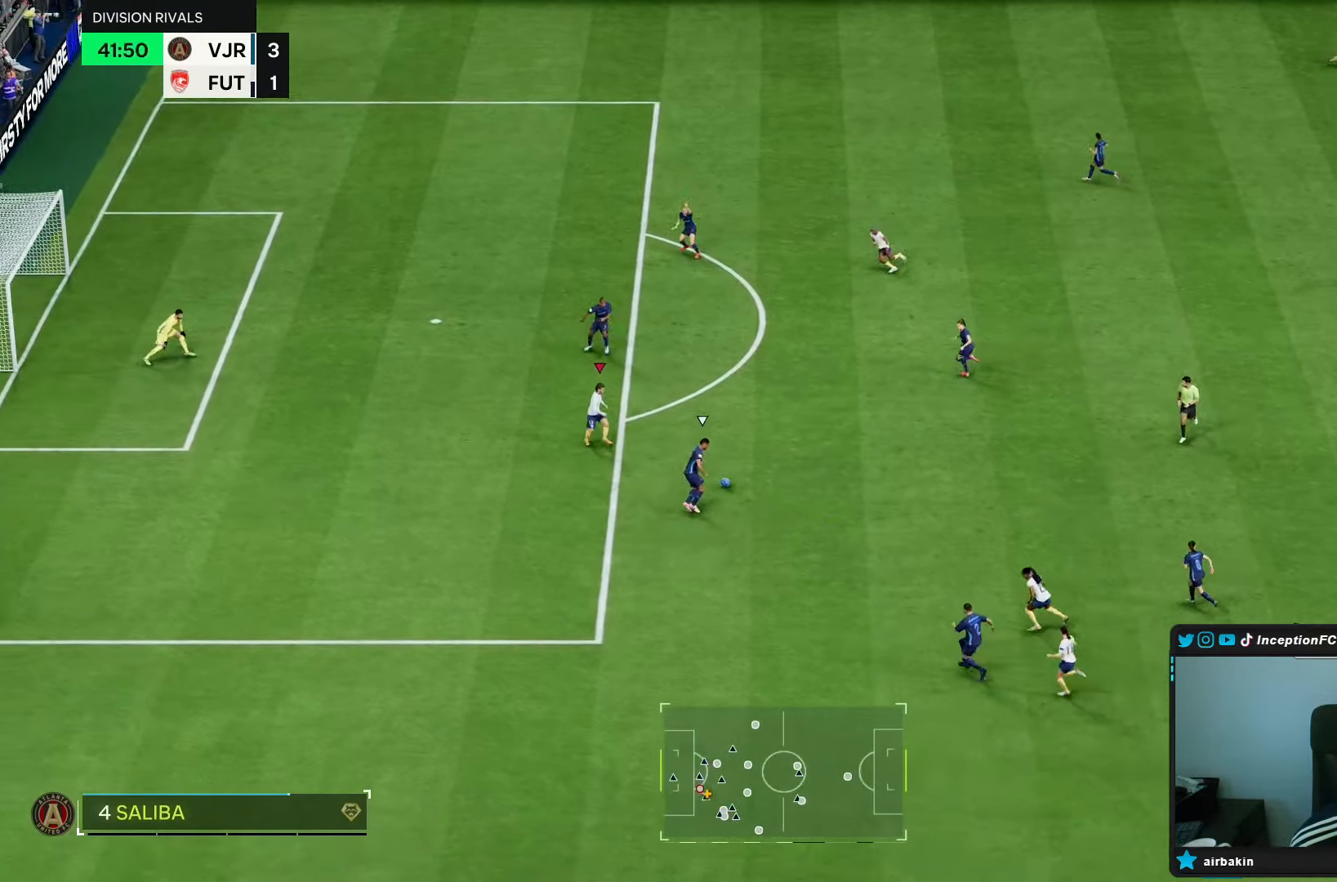
{"buttons": ["L2"], "left_stick": "up", "right_stick": "center", "events": [[383, "R2", "up"], [433, "left_stick", "up"], [467, "L2", "down"]]}
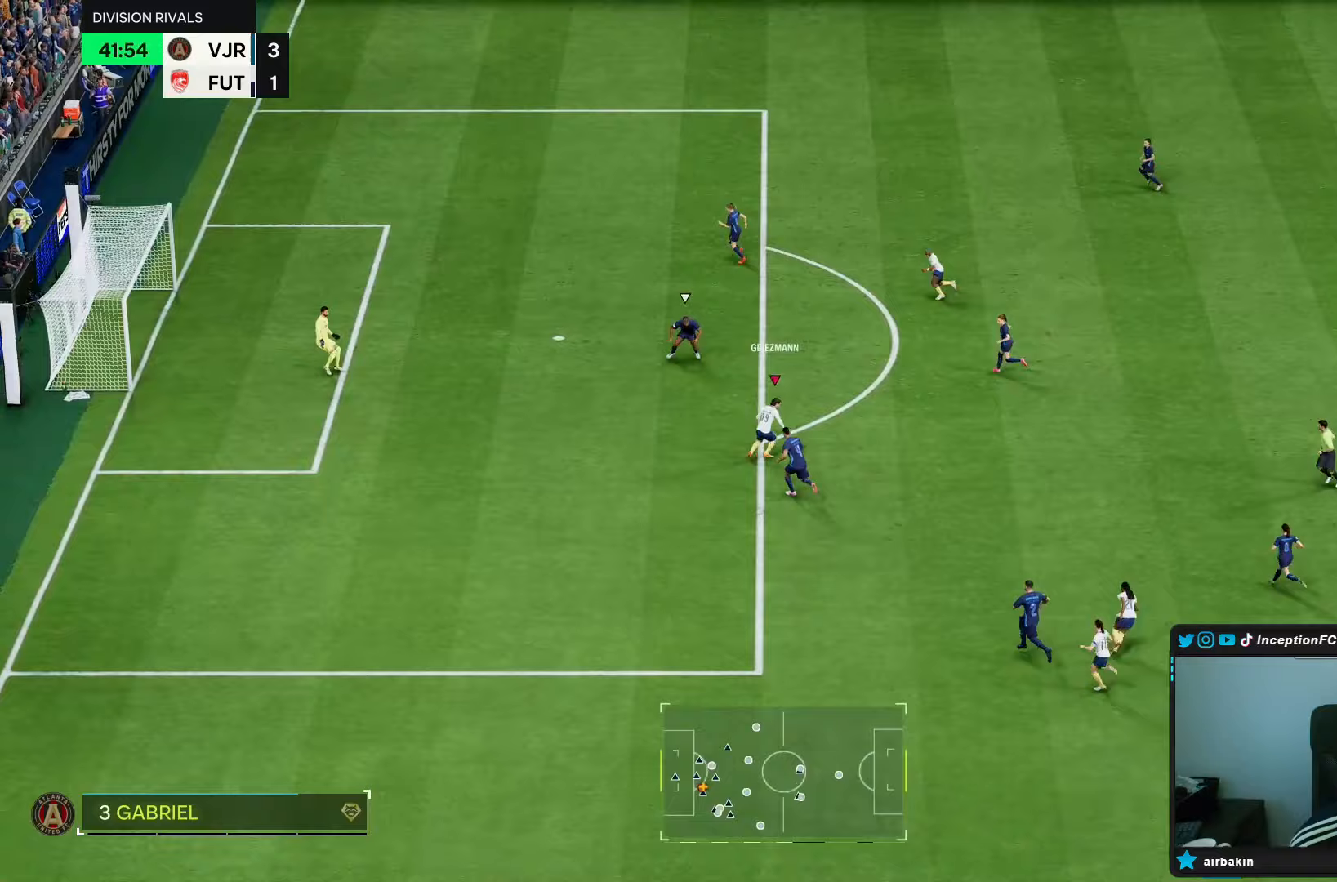
{"buttons": [], "left_stick": "up", "right_stick": "center", "events": [[167, "L2", "up"]]}
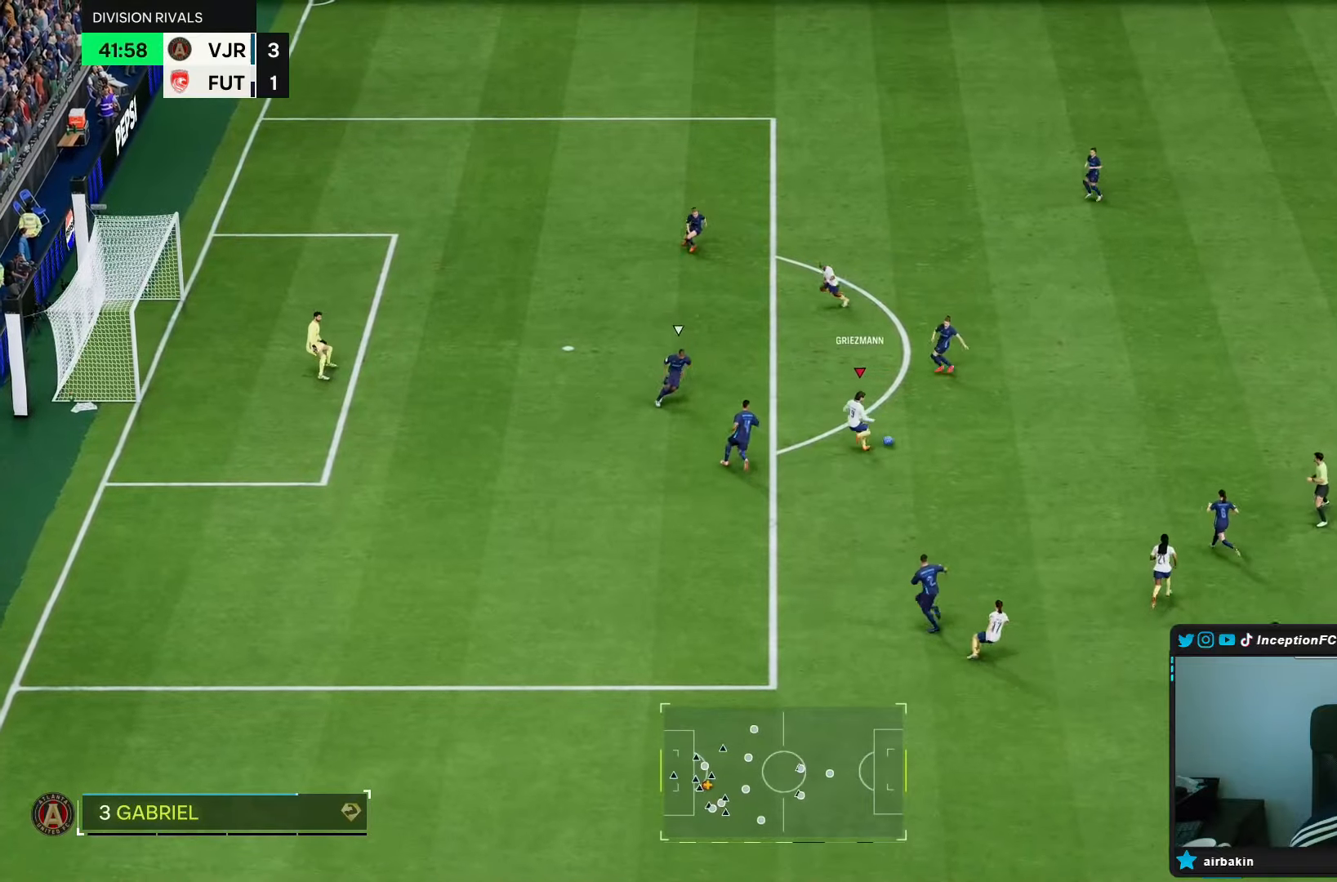
{"buttons": [], "left_stick": "up-left", "right_stick": "center", "events": [[317, "R2", "down"], [333, "left_stick", "center"], [483, "left_stick", "up-left"], [500, "R2", "up"]]}
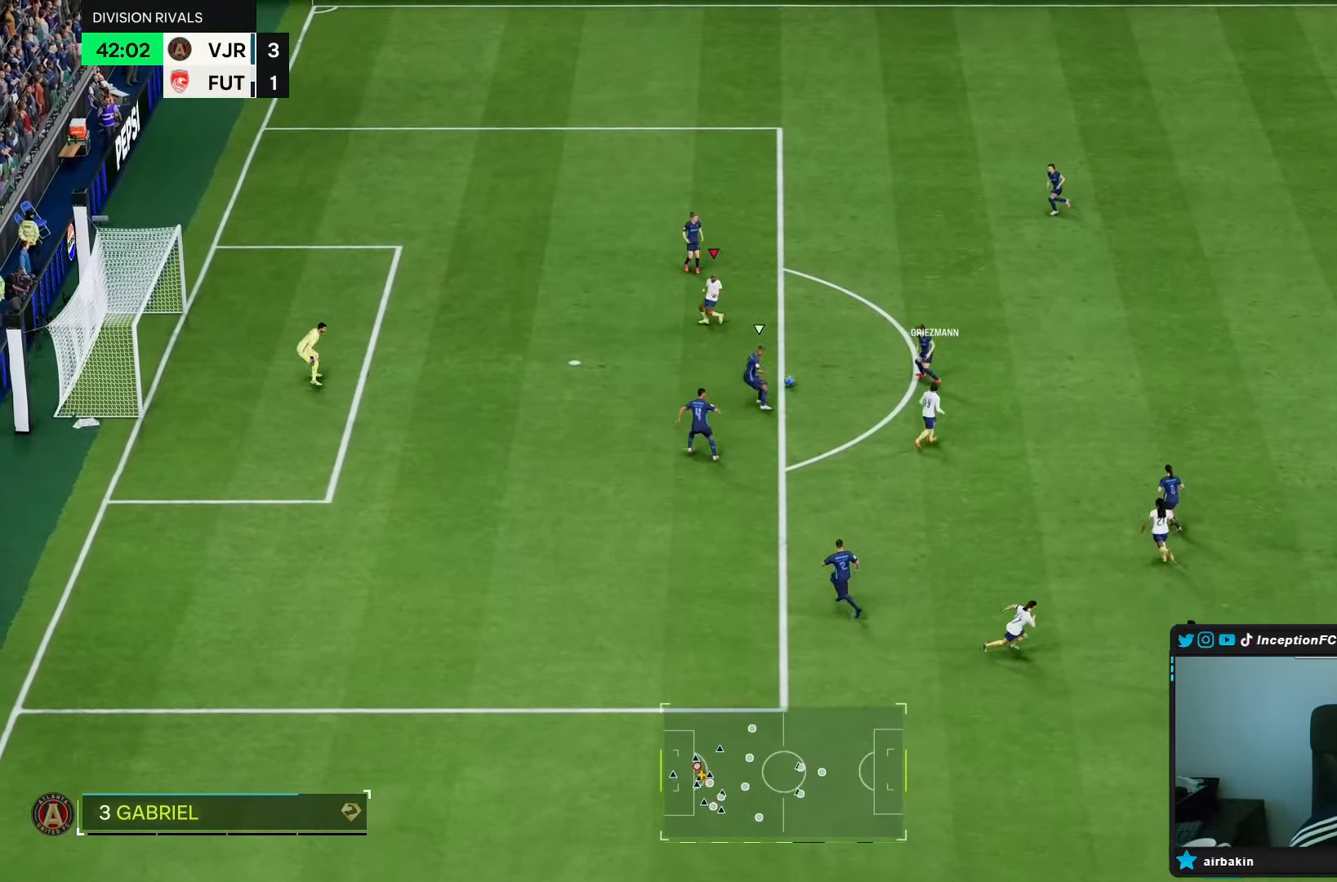
{"buttons": [], "left_stick": "up-left", "right_stick": "center", "events": []}
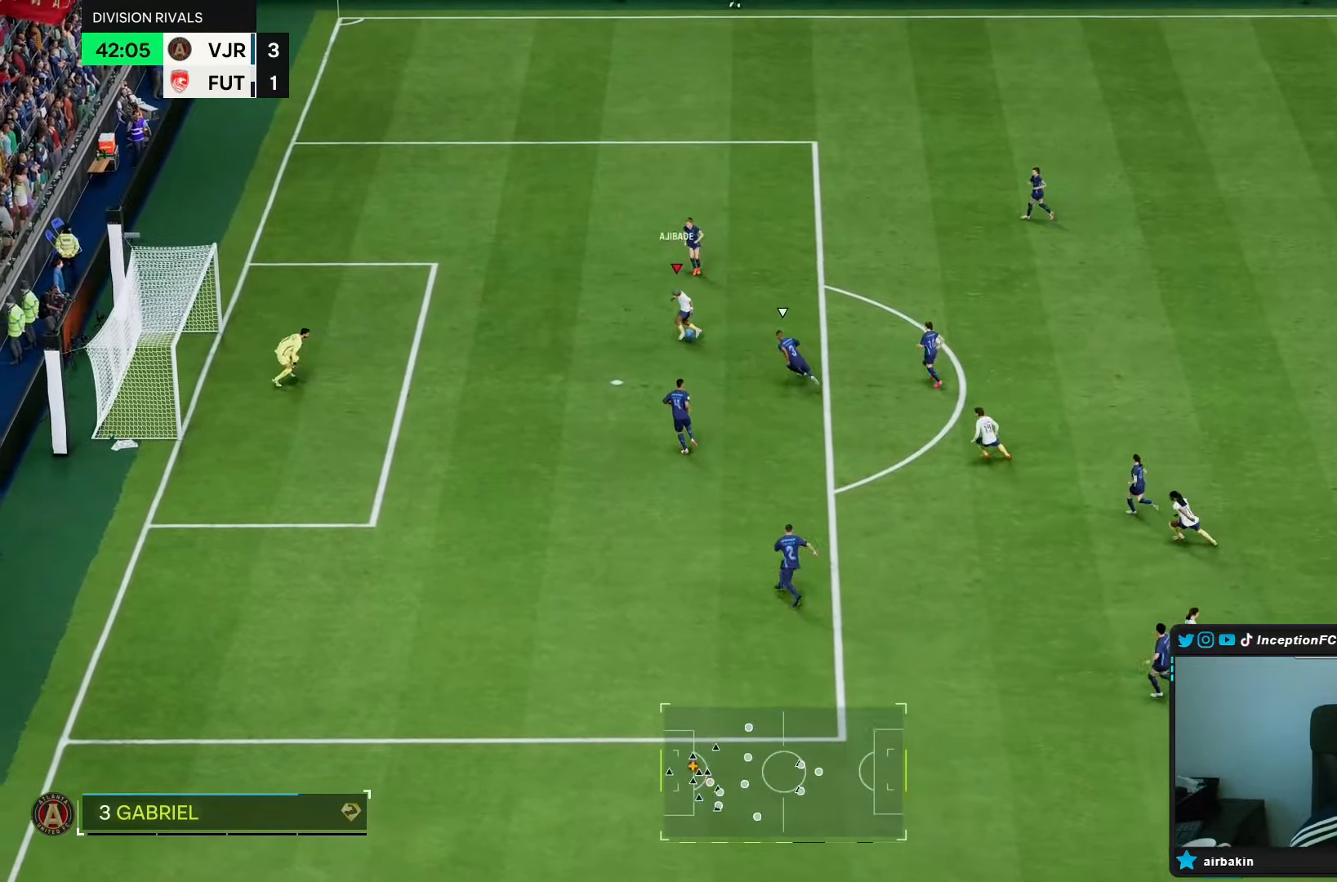
{"buttons": [], "left_stick": "left", "right_stick": "center", "events": [[117, "CIRCLE", "down"], [283, "CIRCLE", "up"], [350, "left_stick", "left"]]}
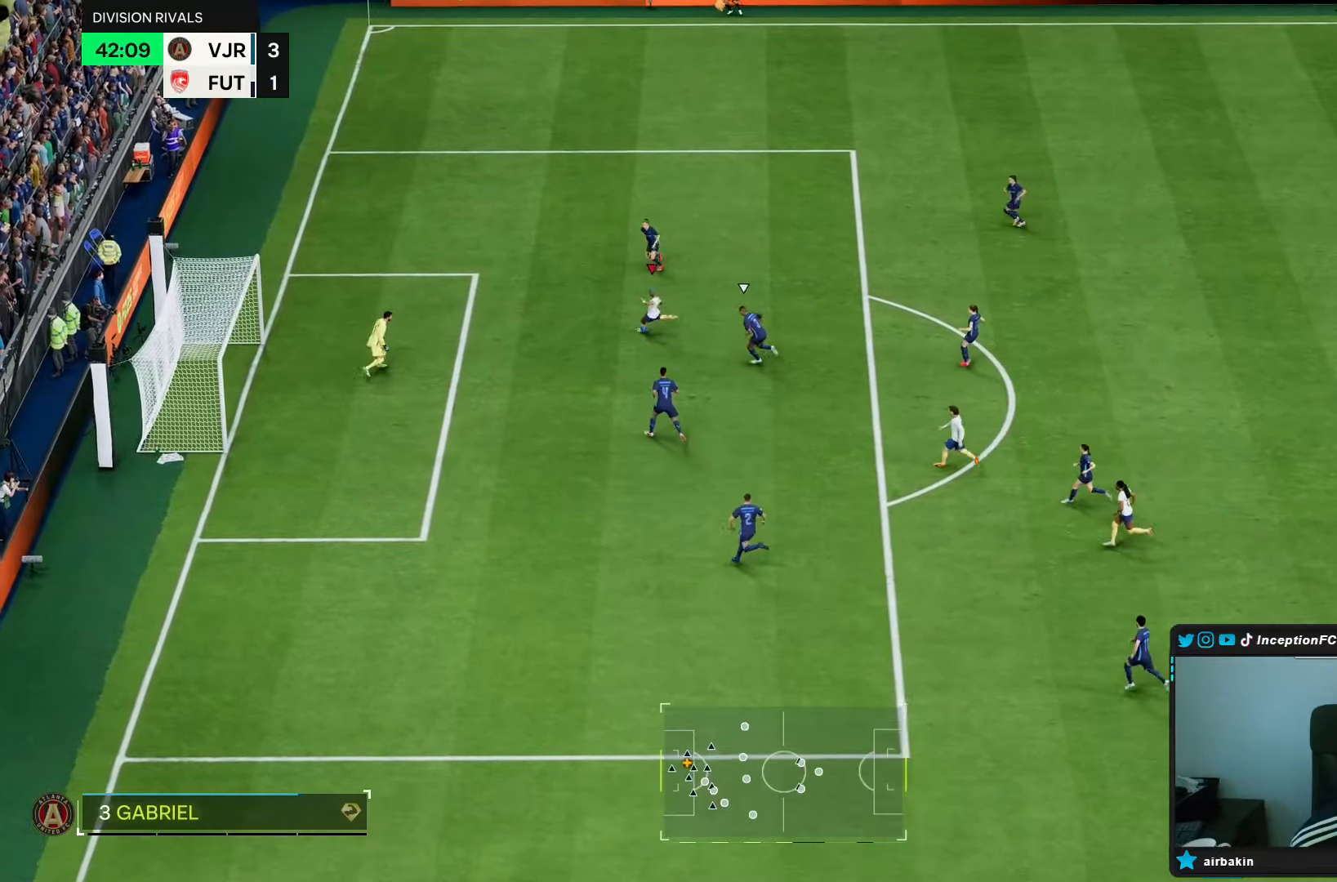
{"buttons": [], "left_stick": "left", "right_stick": "center", "events": [[100, "CIRCLE", "down"], [200, "CIRCLE", "up"]]}
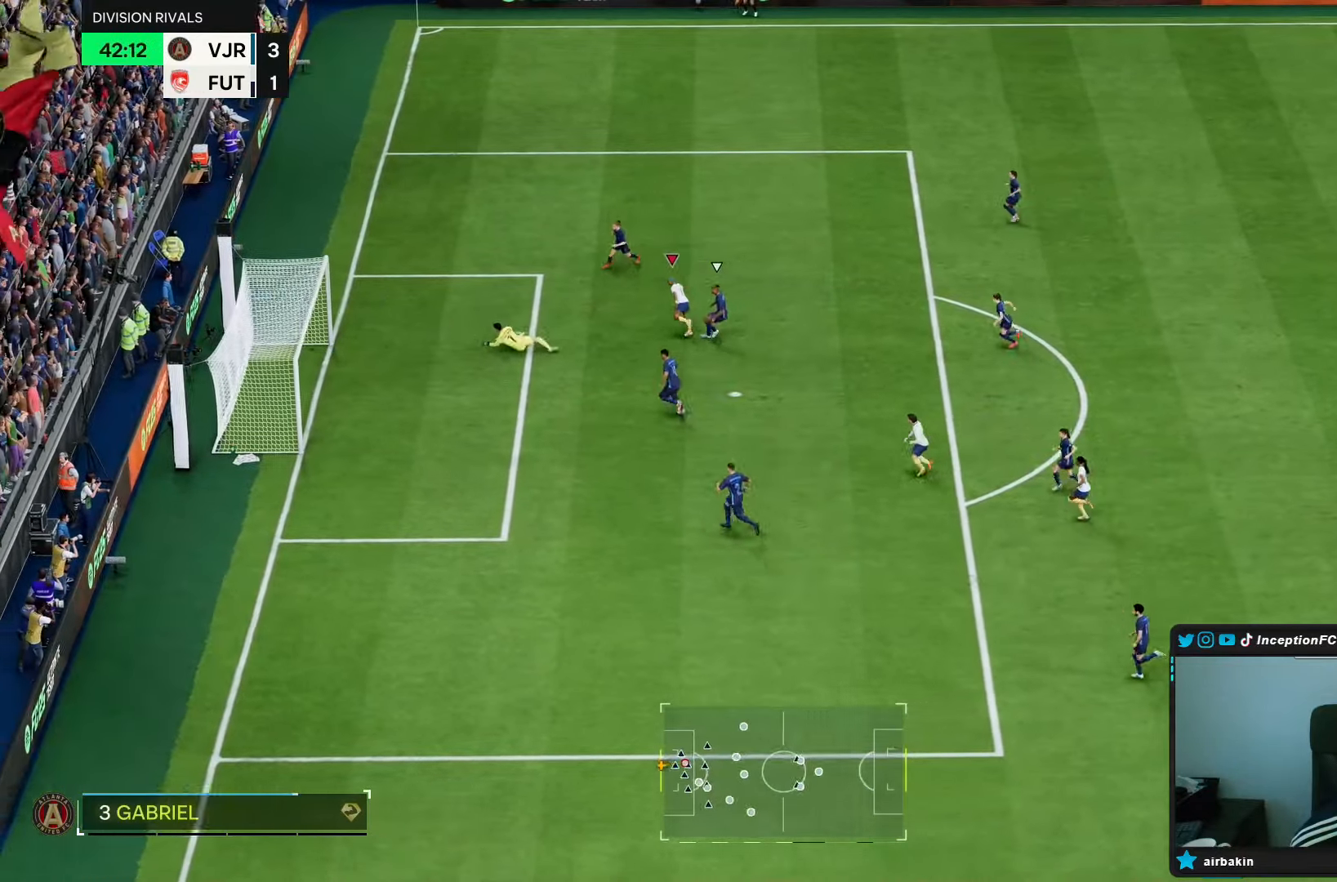
{"buttons": [], "left_stick": "center", "right_stick": "center", "events": [[283, "left_stick", "center"]]}
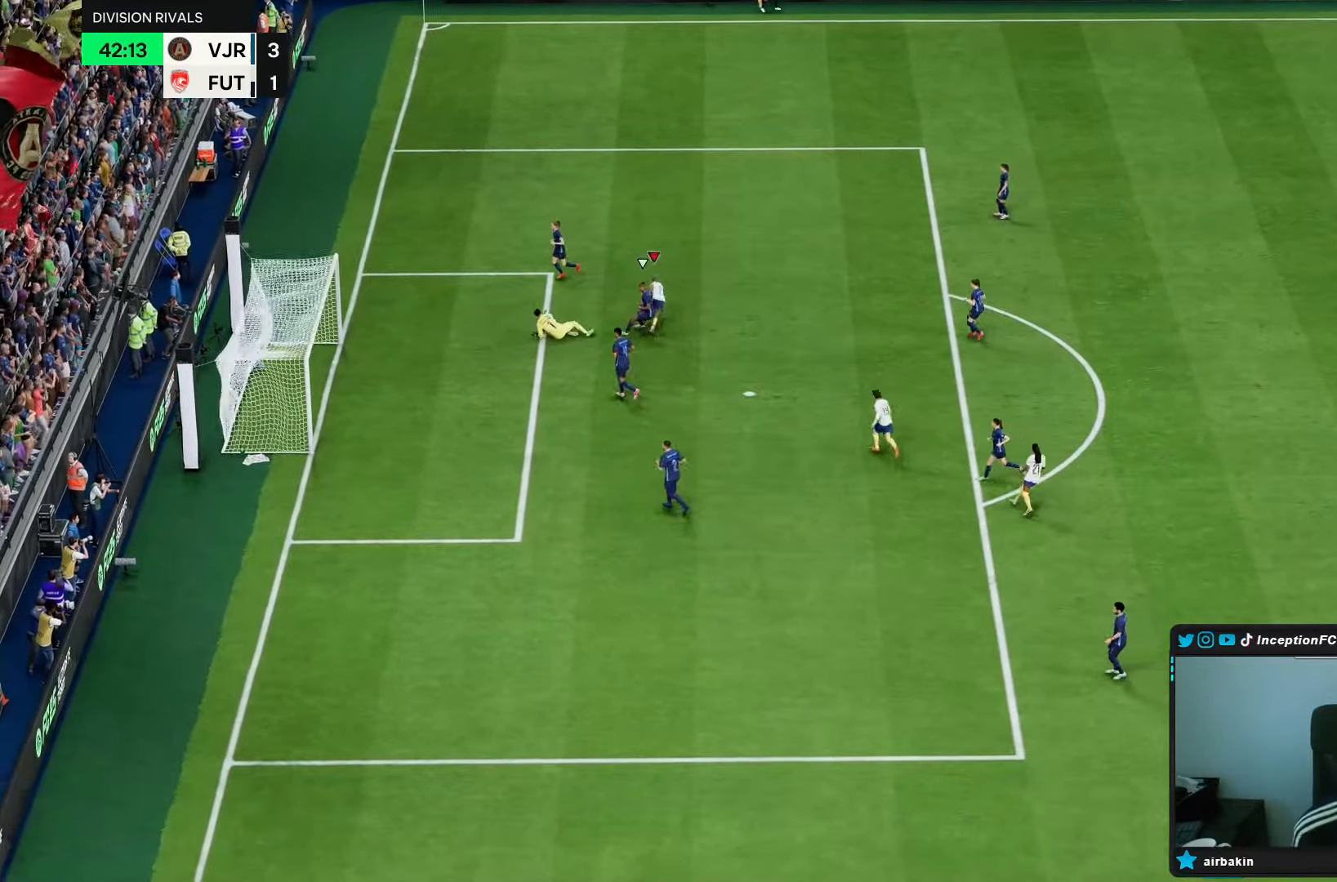
{"buttons": [], "left_stick": "center", "right_stick": "center", "events": []}
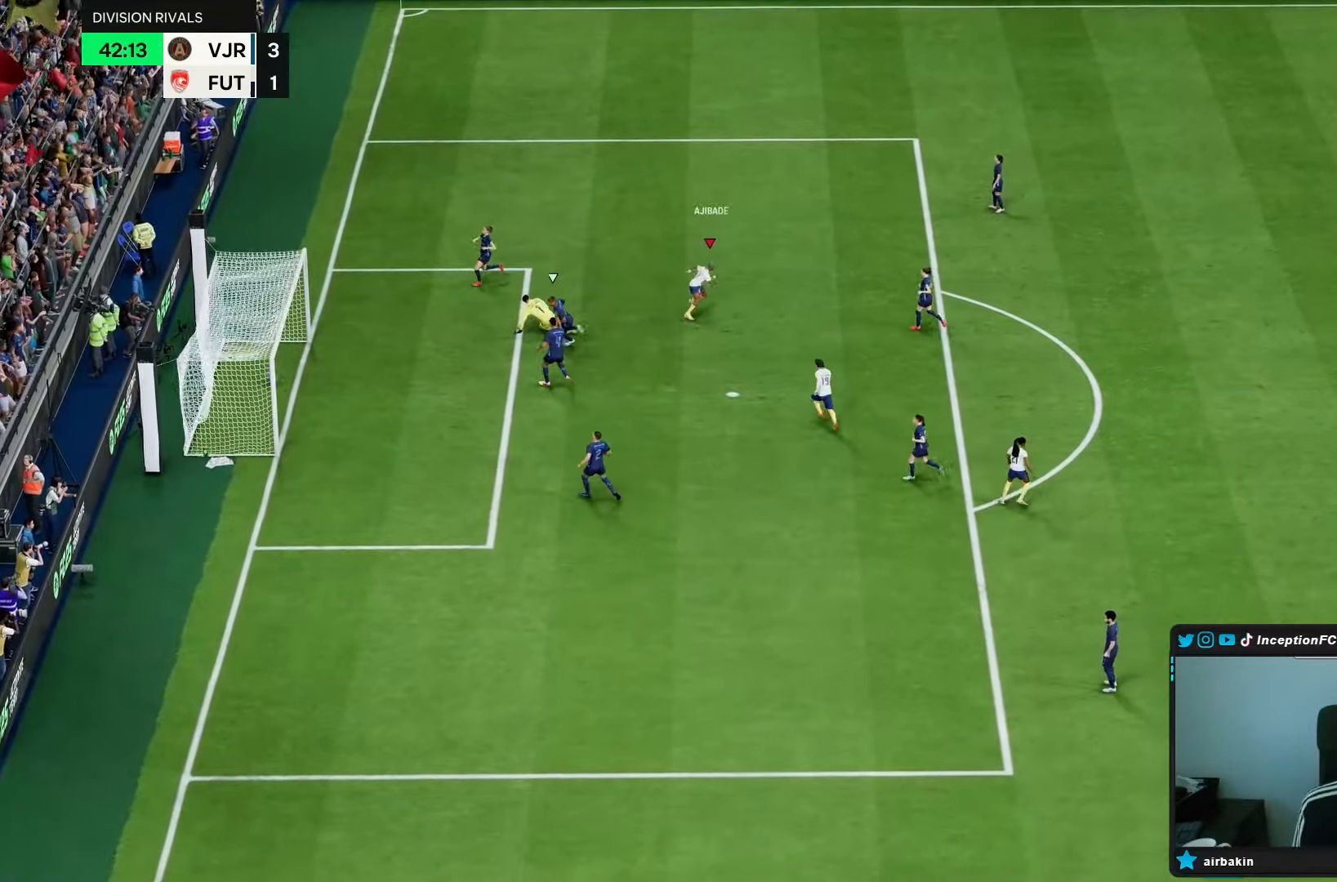
{"buttons": ["L1", "R1"], "left_stick": "center", "right_stick": "center", "events": [[417, "CROSS", "down"], [417, "L1", "down"], [417, "R1", "down"], [467, "CROSS", "up"], [467, "L1", "up"], [467, "R1", "up"], [500, "L1", "down"], [500, "R1", "down"]]}
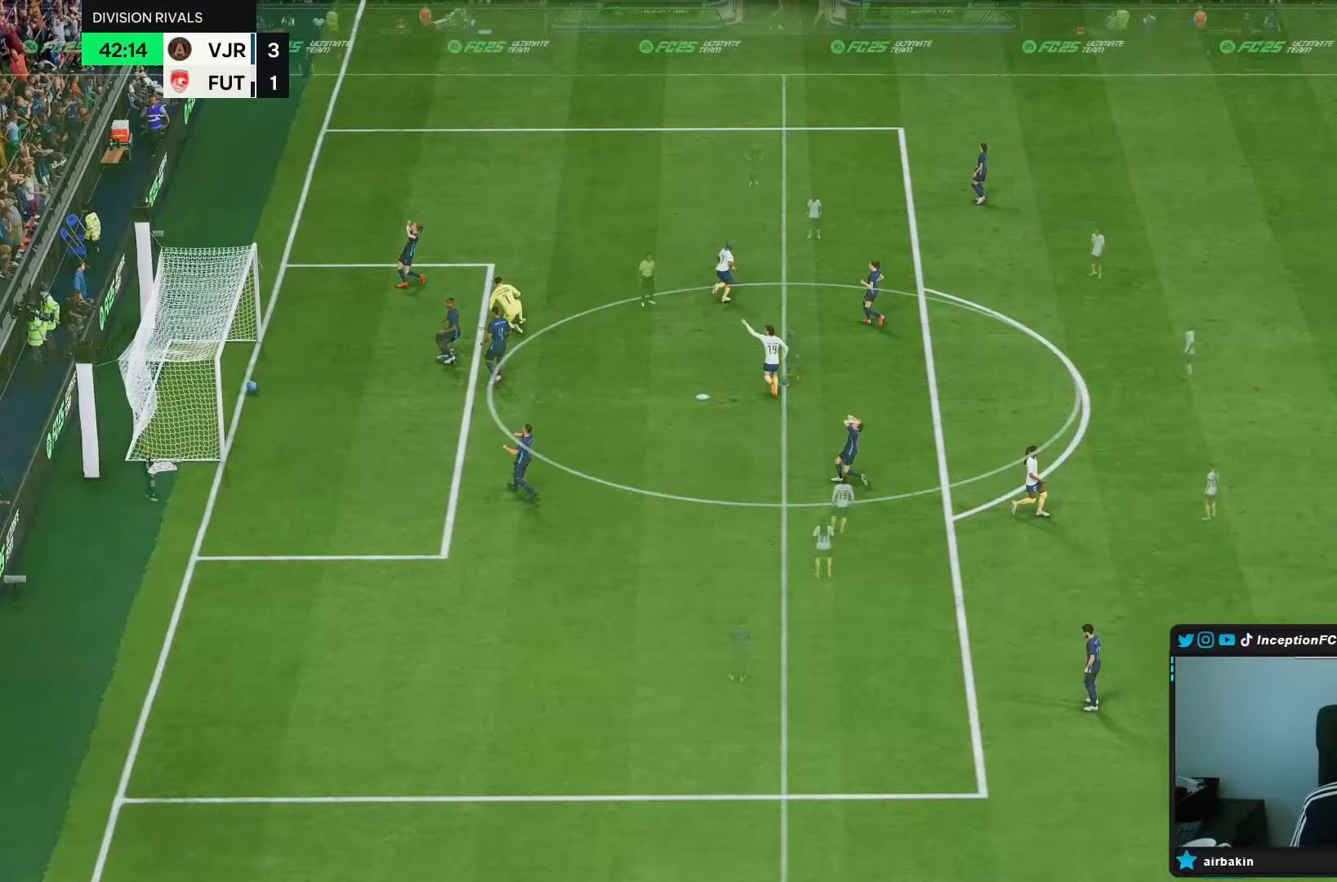
{"buttons": [], "left_stick": "center", "right_stick": "center", "events": [[33, "L1", "up"], [33, "R1", "up"], [67, "CROSS", "down"], [100, "L1", "down"], [100, "R1", "down"], [167, "CROSS", "up"], [167, "L1", "up"], [167, "R1", "up"], [233, "CROSS", "down"], [233, "L1", "down"], [233, "R1", "down"], [300, "CROSS", "up"], [300, "L1", "up"], [300, "R1", "up"]]}
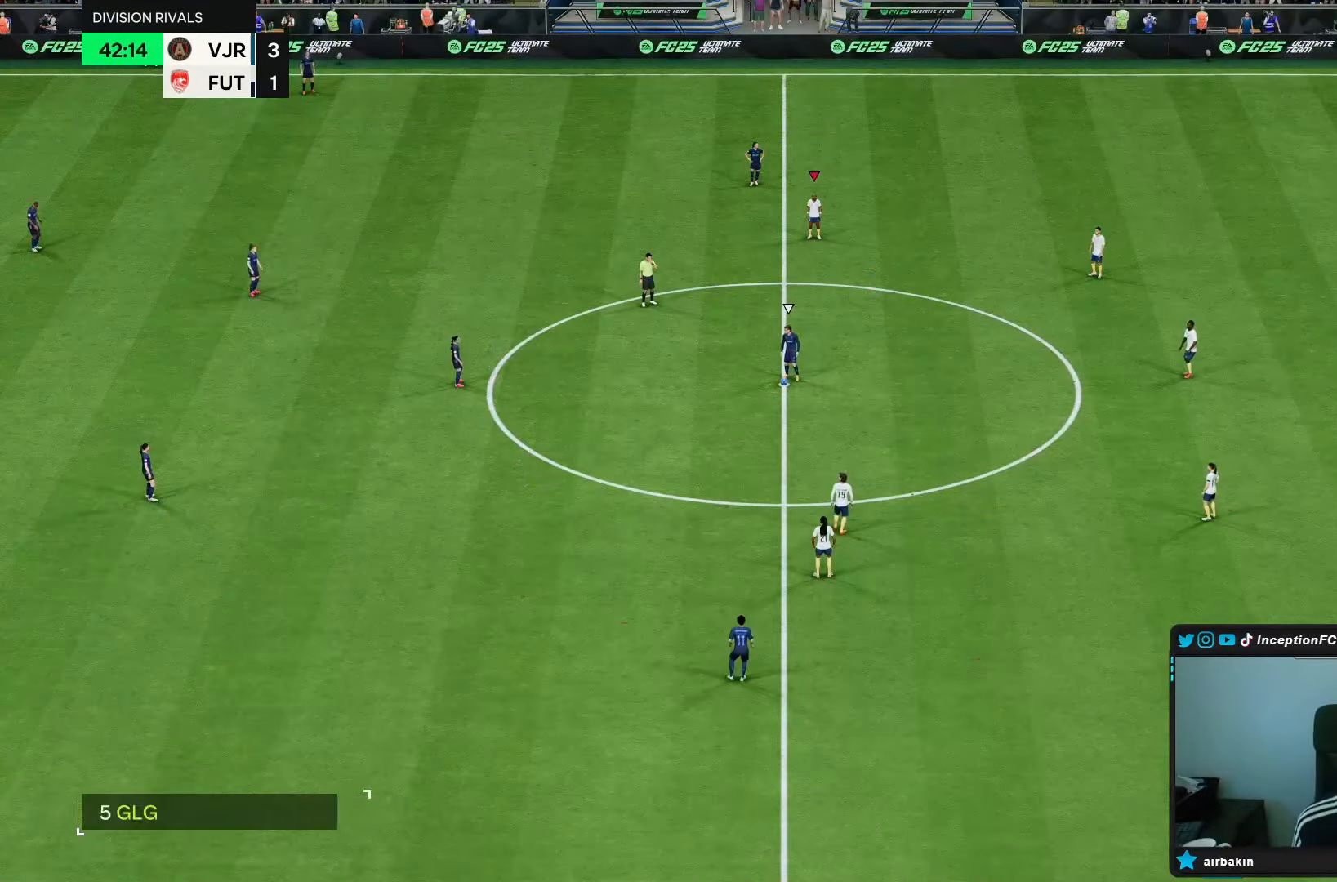
{"buttons": [], "left_stick": "up", "right_stick": "down", "events": [[400, "left_stick", "up"], [417, "right_stick", "down"]]}
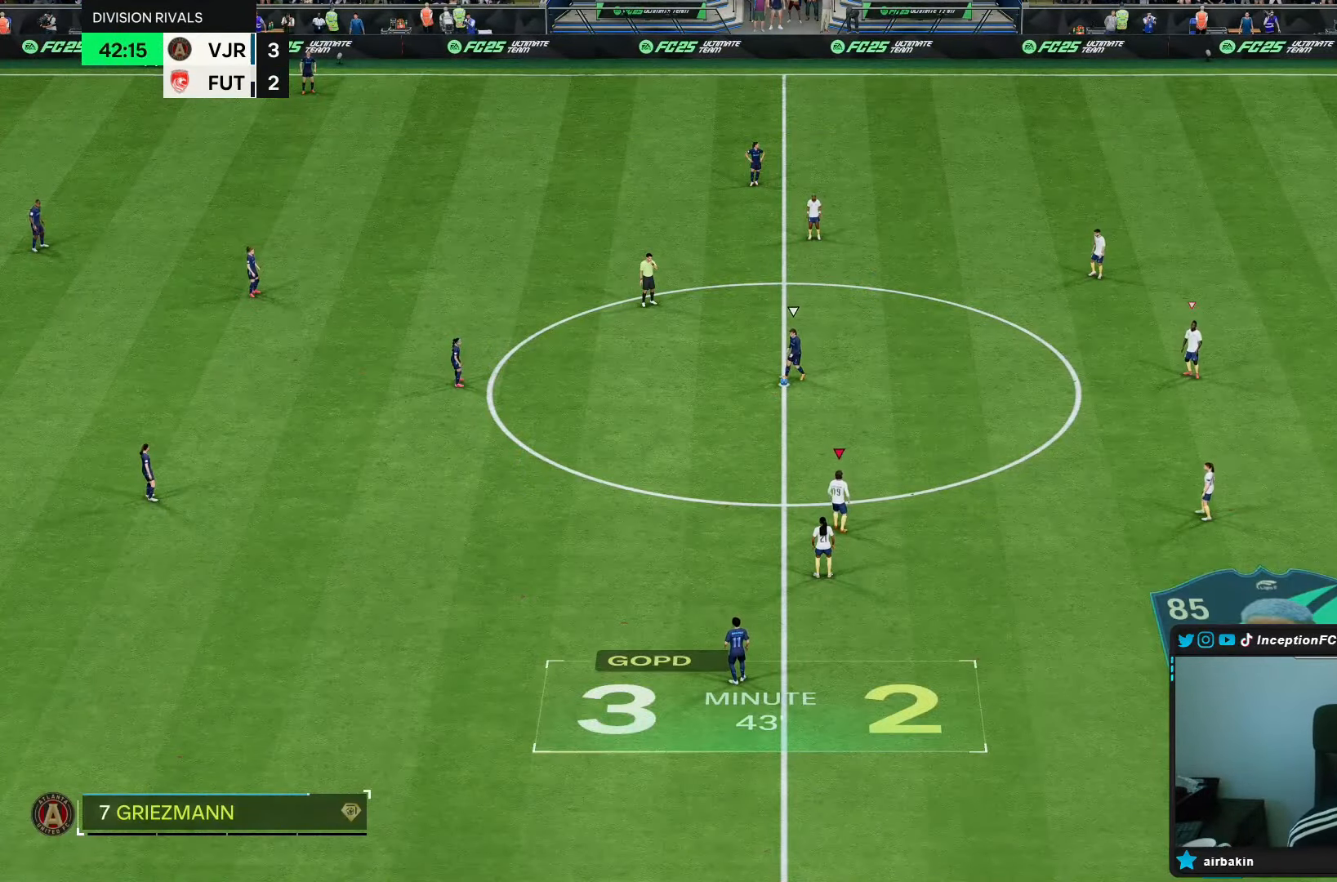
{"buttons": [], "left_stick": "up-right", "right_stick": "center", "events": [[50, "right_stick", "center"], [317, "left_stick", "right"], [383, "left_stick", "up-right"]]}
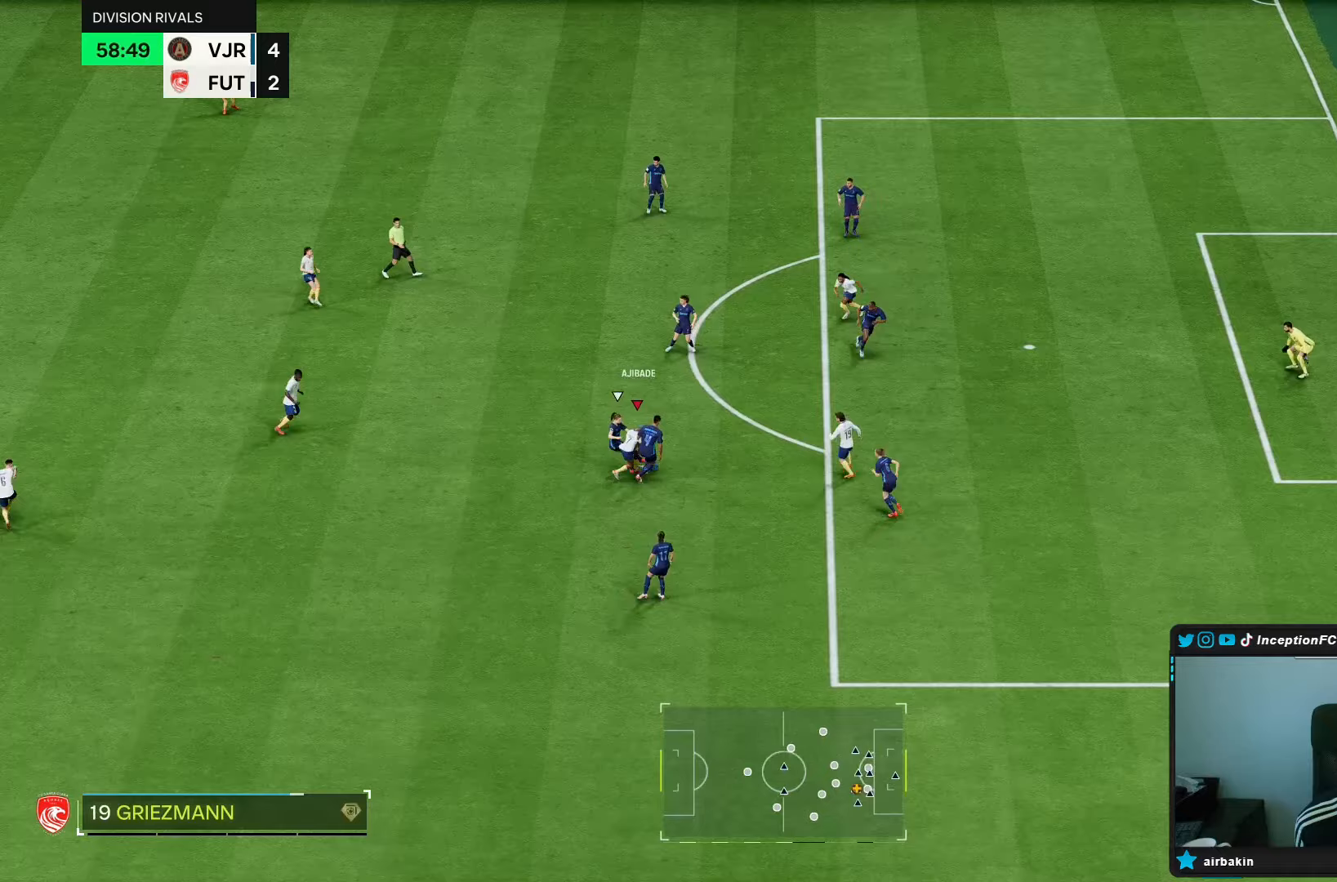
{"buttons": [], "left_stick": "up", "right_stick": "center", "events": [[483, "left_stick", "up"]]}
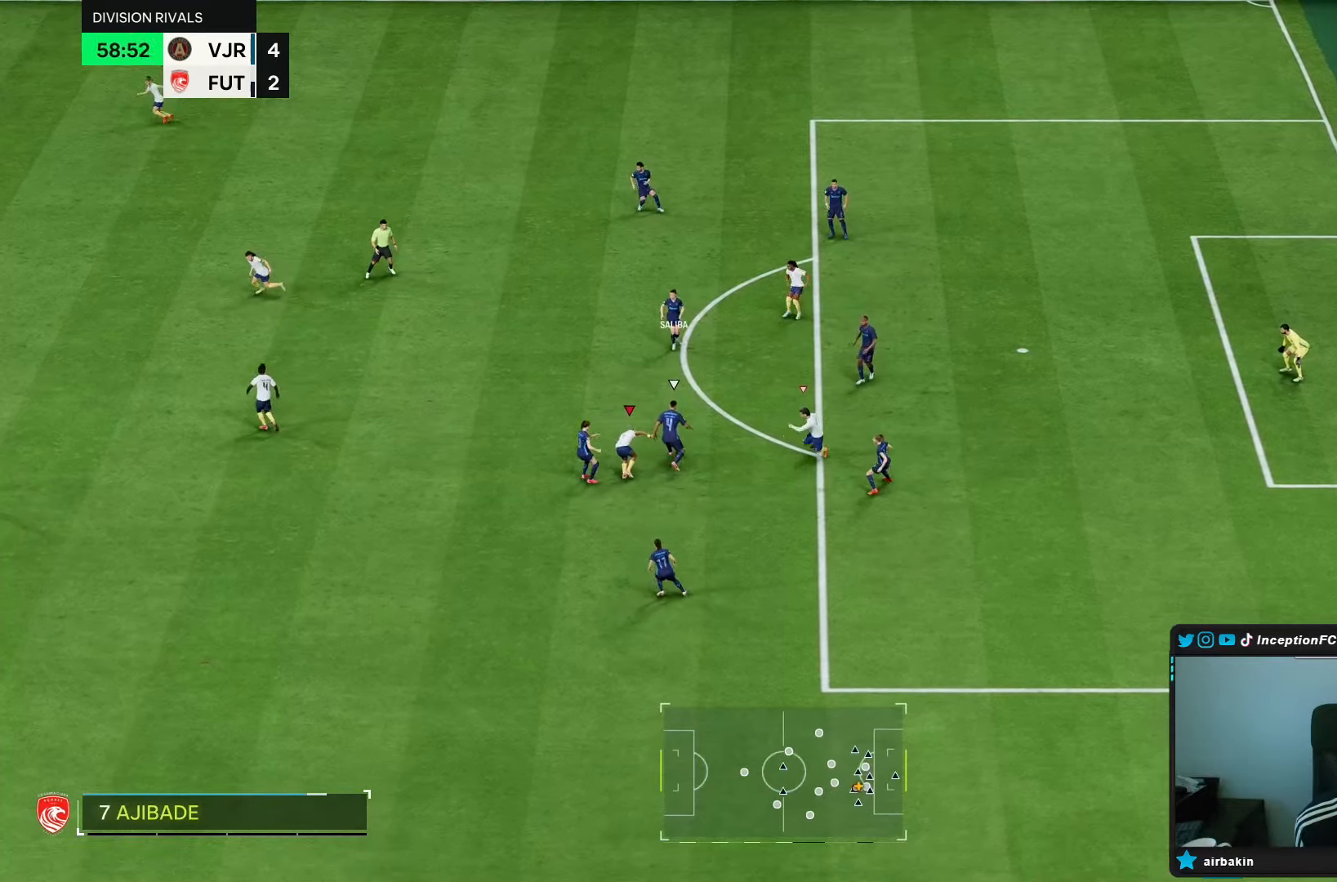
{"buttons": ["L2", "R2"], "left_stick": "up", "right_stick": "up-left", "events": [[83, "R2", "down"], [450, "right_stick", "up-left"], [467, "L2", "down"]]}